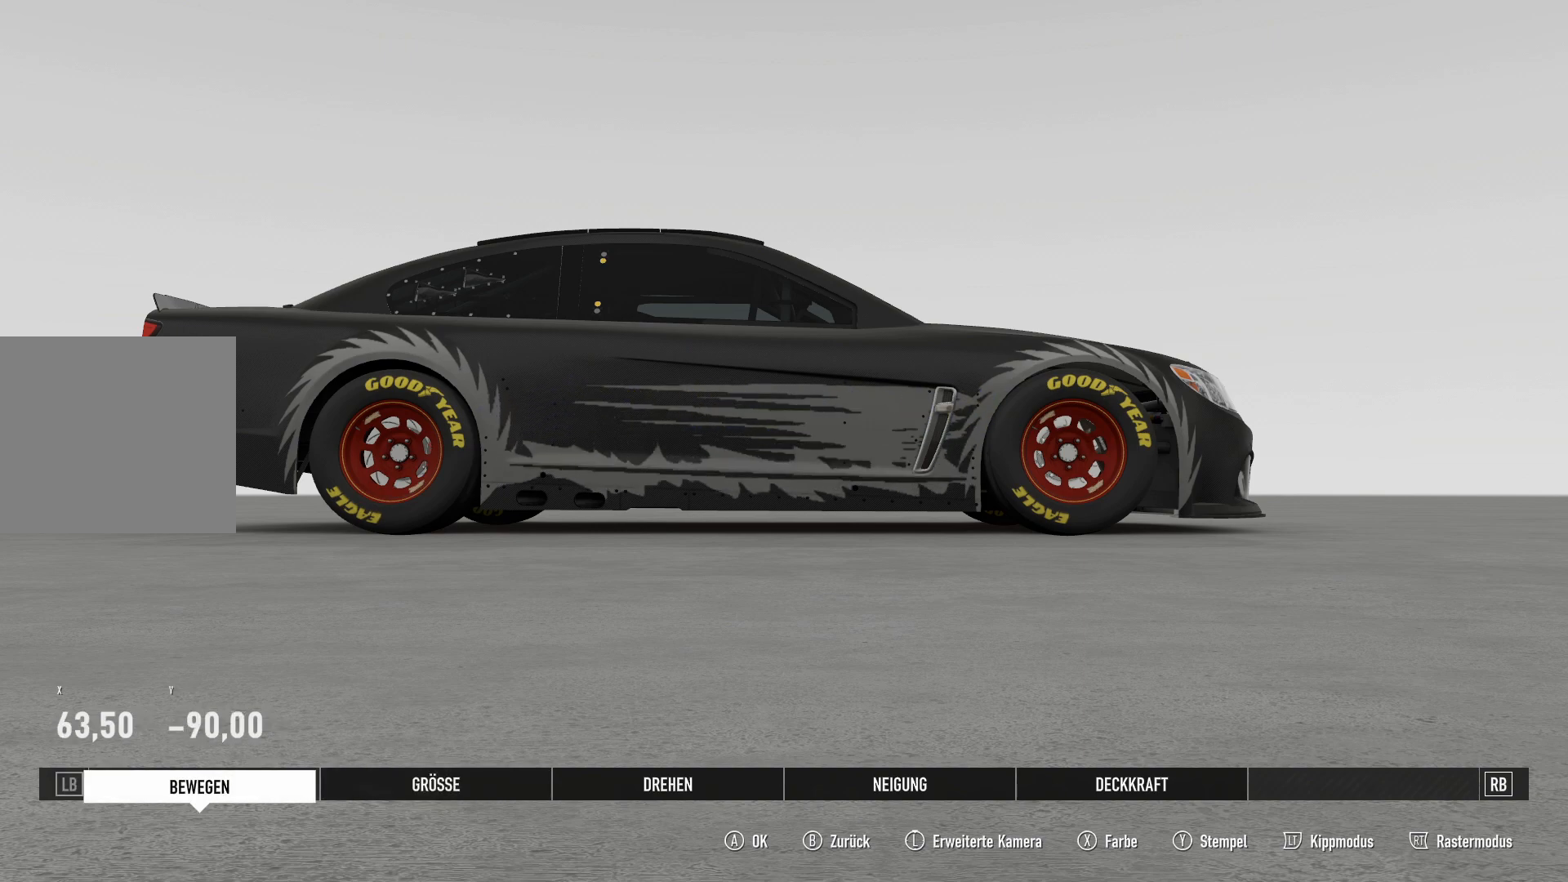
Gameplay with a controller (Xbox layout); each line is a JSON object with the inputs held at the frame after it. "events" lists button and stick changes between this image and that frame as [ms after this image, input, new state], when the widget could be followed in between.
{"buttons": [], "left_stick": "center", "right_stick": "center", "events": []}
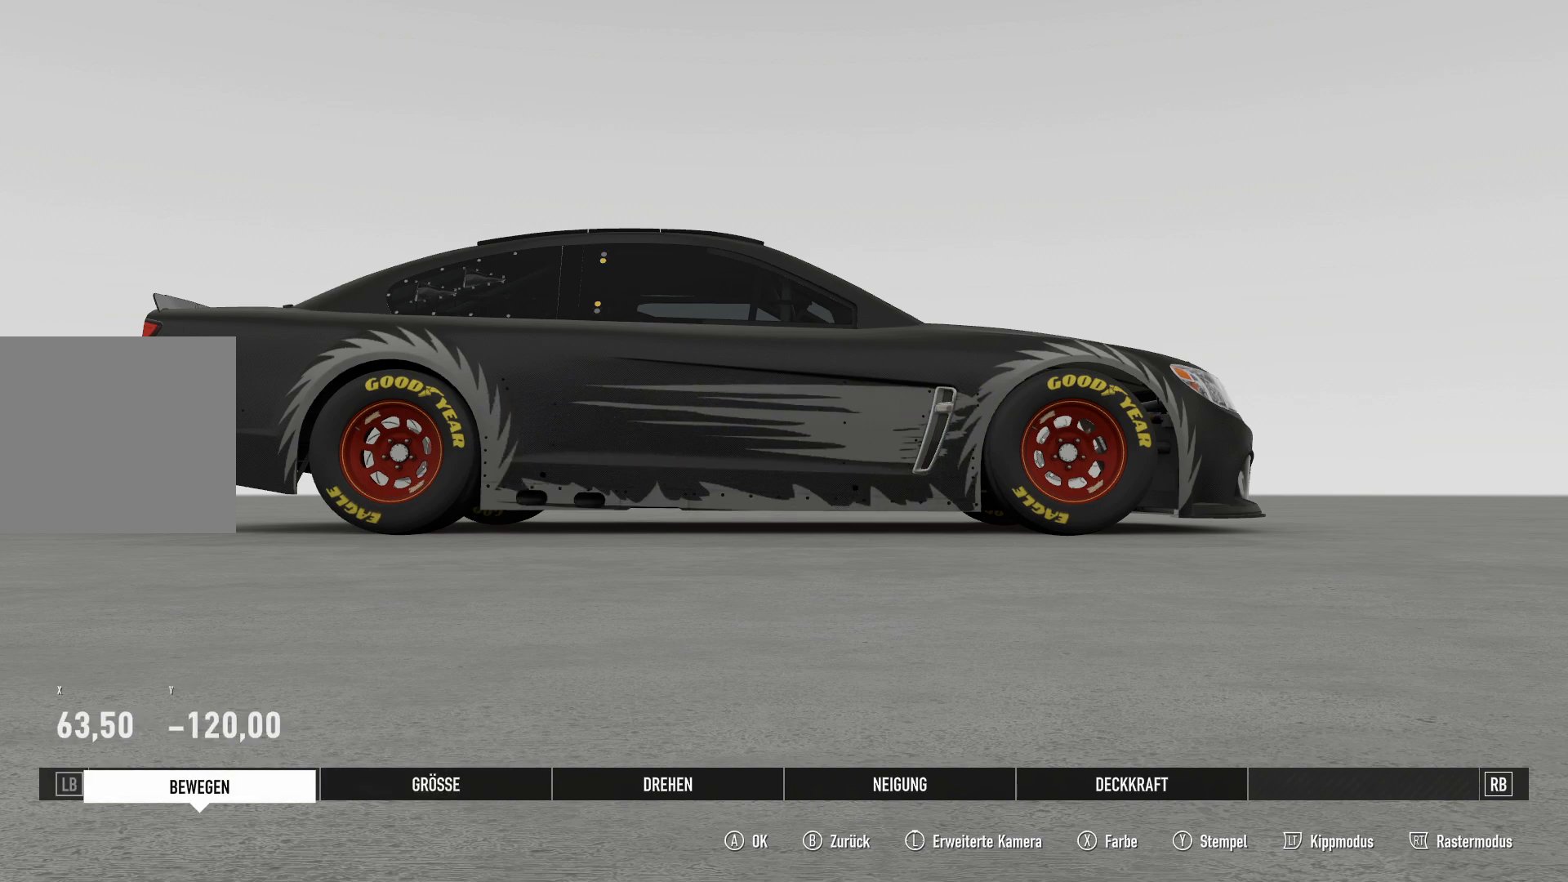
{"buttons": [], "left_stick": "center", "right_stick": "center", "events": []}
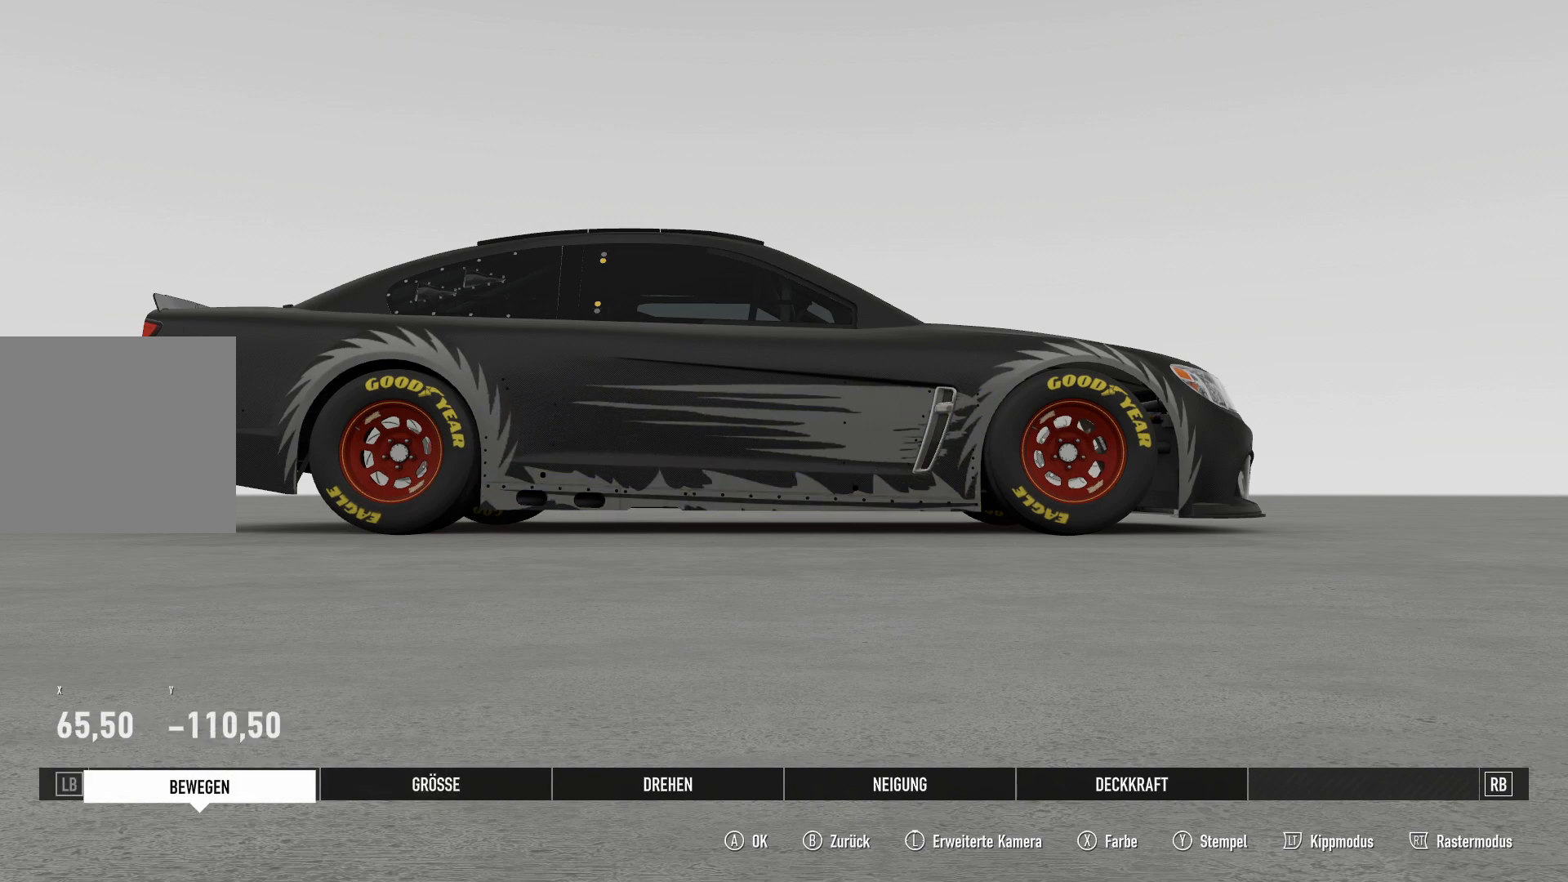
{"buttons": [], "left_stick": "center", "right_stick": "center", "events": [[468, "A", "down"], [501, "A", "up"]]}
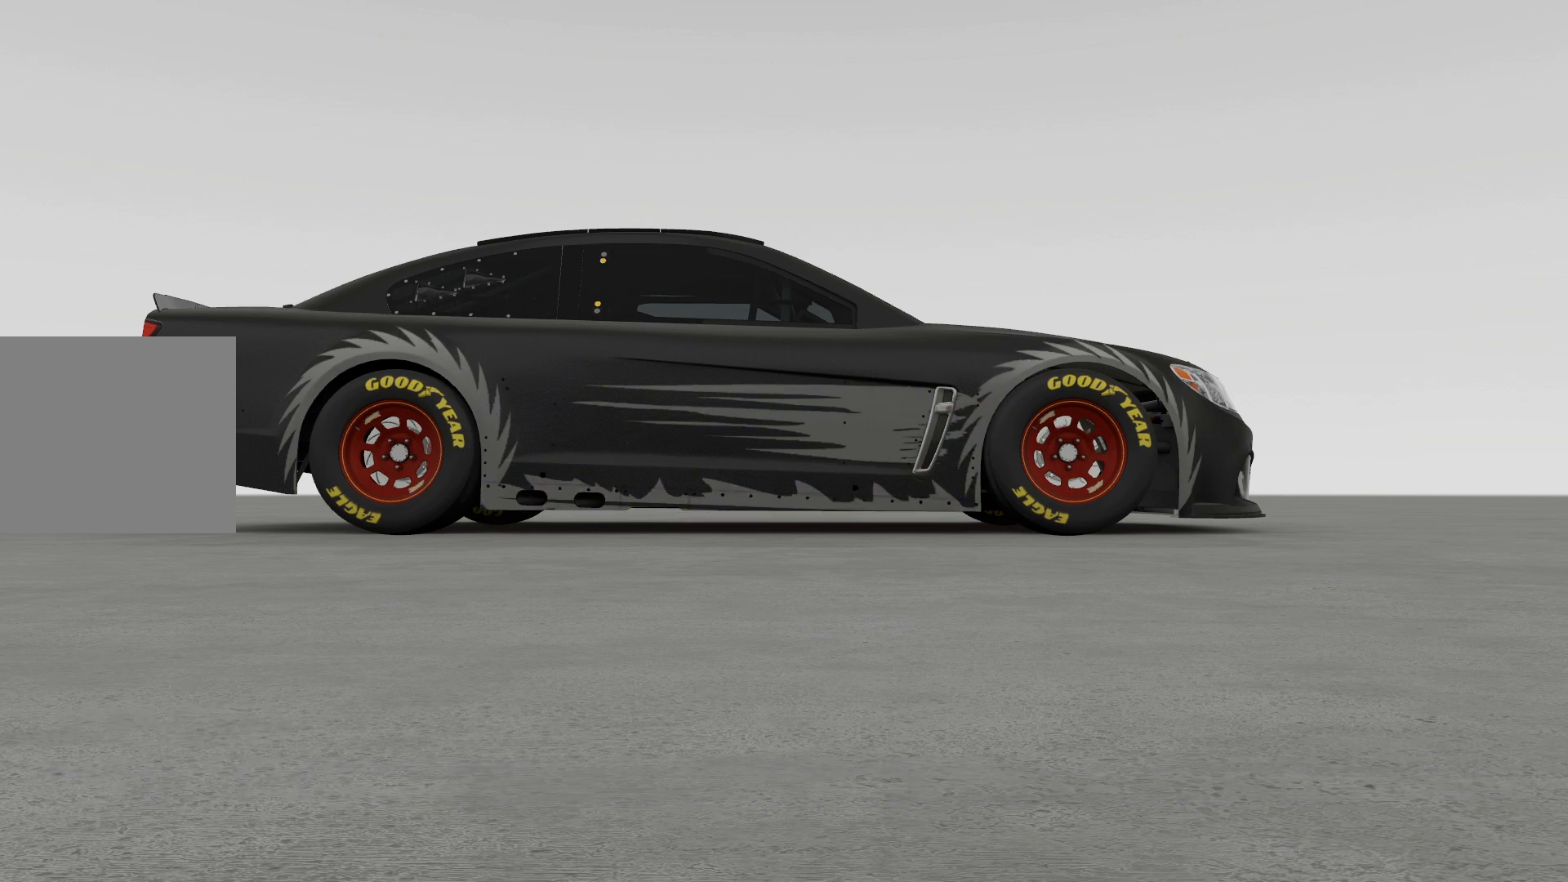
{"buttons": [], "left_stick": "center", "right_stick": "center", "events": [[183, "A", "down"], [200, "A", "up"], [400, "DPAD_DOWN", "down"], [417, "DPAD_DOWN", "up"], [450, "DPAD_DOWN", "down"], [484, "DPAD_DOWN", "up"]]}
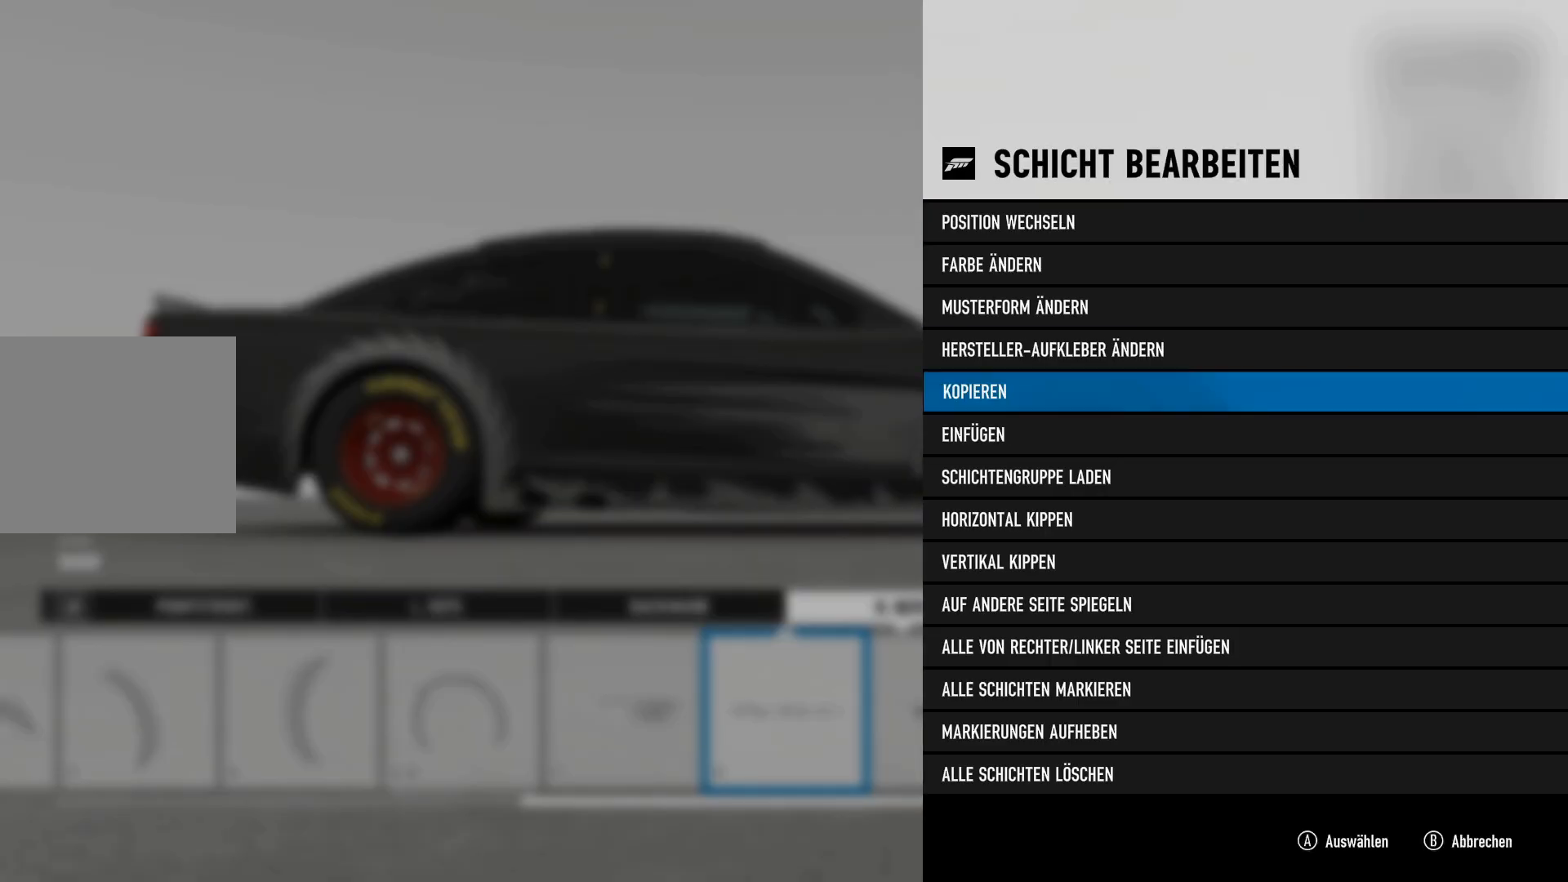
{"buttons": [], "left_stick": "center", "right_stick": "center", "events": [[17, "A", "down"], [34, "A", "up"], [217, "Y", "down"], [251, "Y", "up"], [351, "A", "down"], [367, "A", "up"], [401, "A", "down"], [418, "A", "up"], [468, "A", "down"], [501, "A", "up"]]}
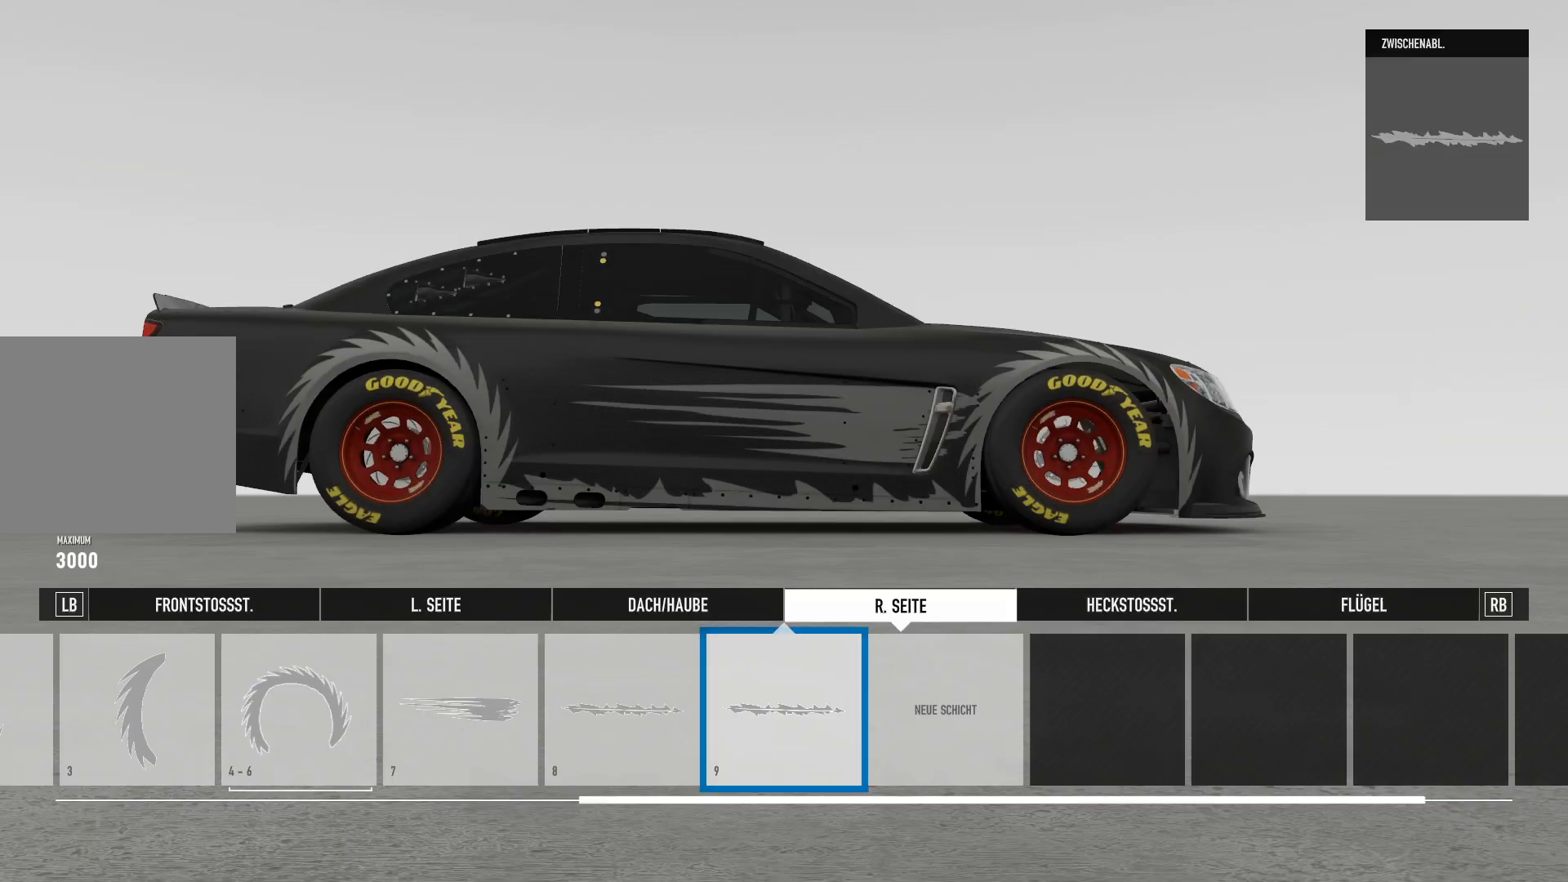
{"buttons": [], "left_stick": "up", "right_stick": "center", "events": [[83, "left_stick", "left"], [500, "left_stick", "up"]]}
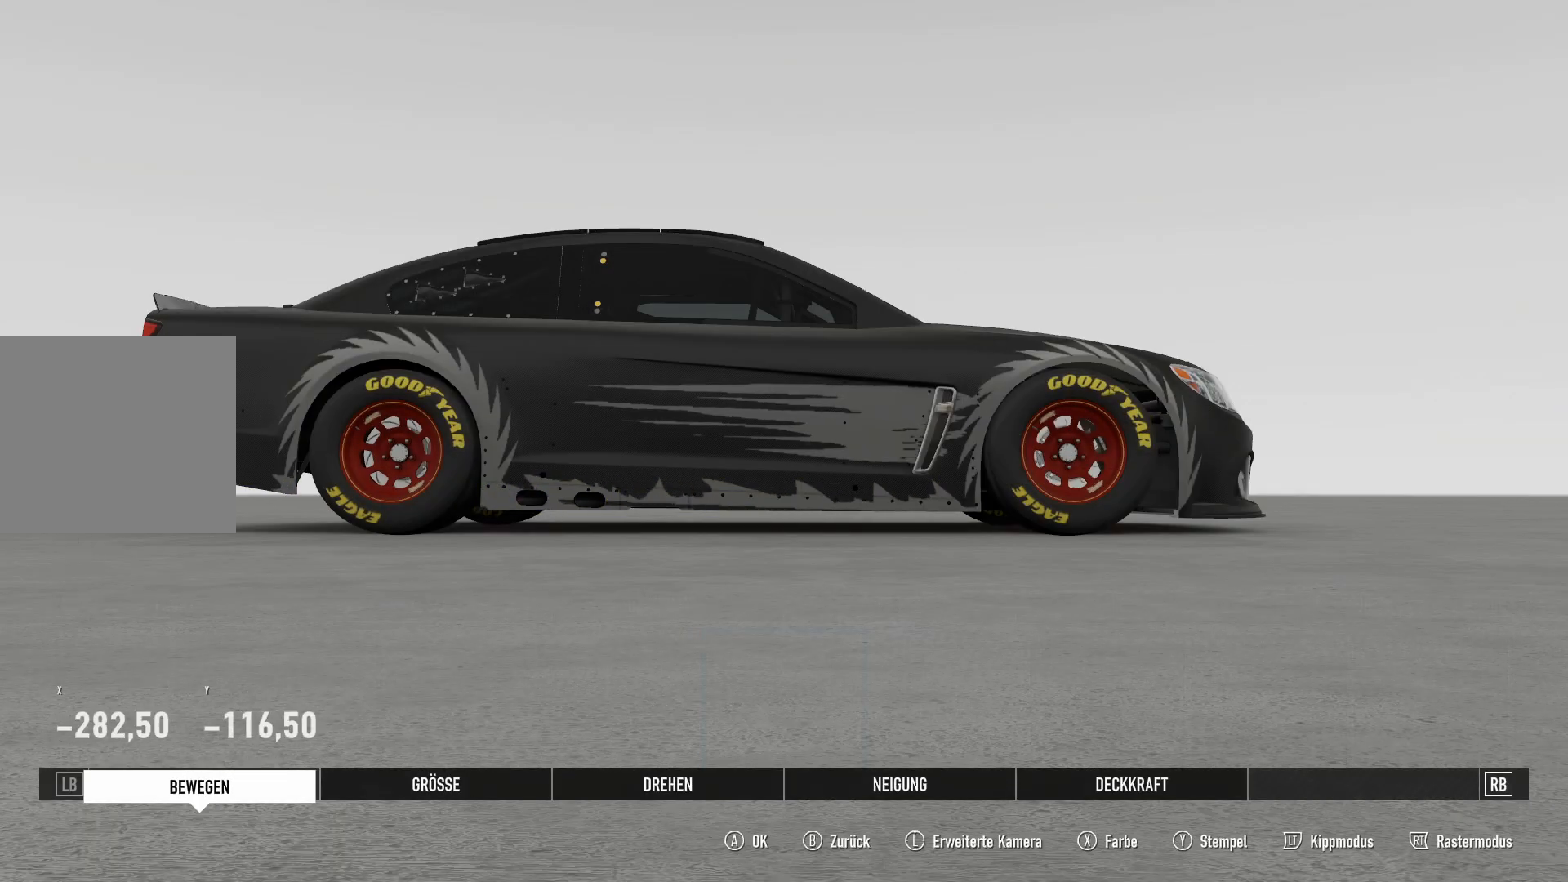
{"buttons": [], "left_stick": "center", "right_stick": "center", "events": [[17, "left_stick", "center"], [84, "left_stick", "left"], [167, "left_stick", "center"], [251, "R1", "down"], [267, "R1", "up"], [284, "R1", "down"], [301, "R1", "up"], [484, "DPAD_DOWN", "down"], [501, "DPAD_DOWN", "up"]]}
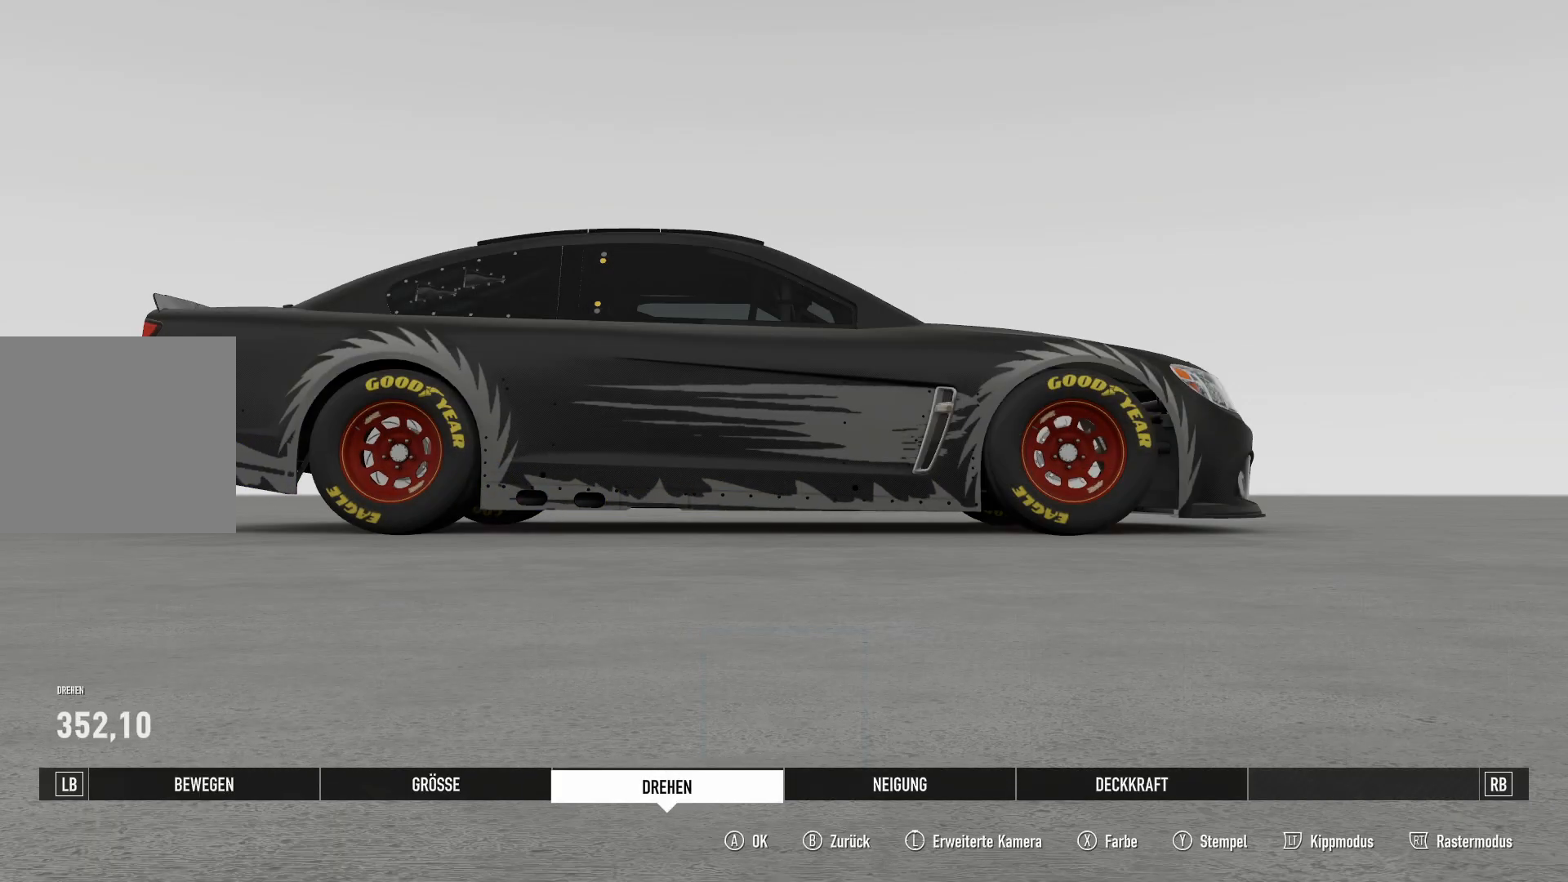
{"buttons": ["DPAD_LEFT"], "left_stick": "center", "right_stick": "center", "events": [[133, "DPAD_LEFT", "down"], [150, "DPAD_LEFT", "up"], [417, "DPAD_LEFT", "down"], [434, "DPAD_LEFT", "up"], [467, "DPAD_LEFT", "down"]]}
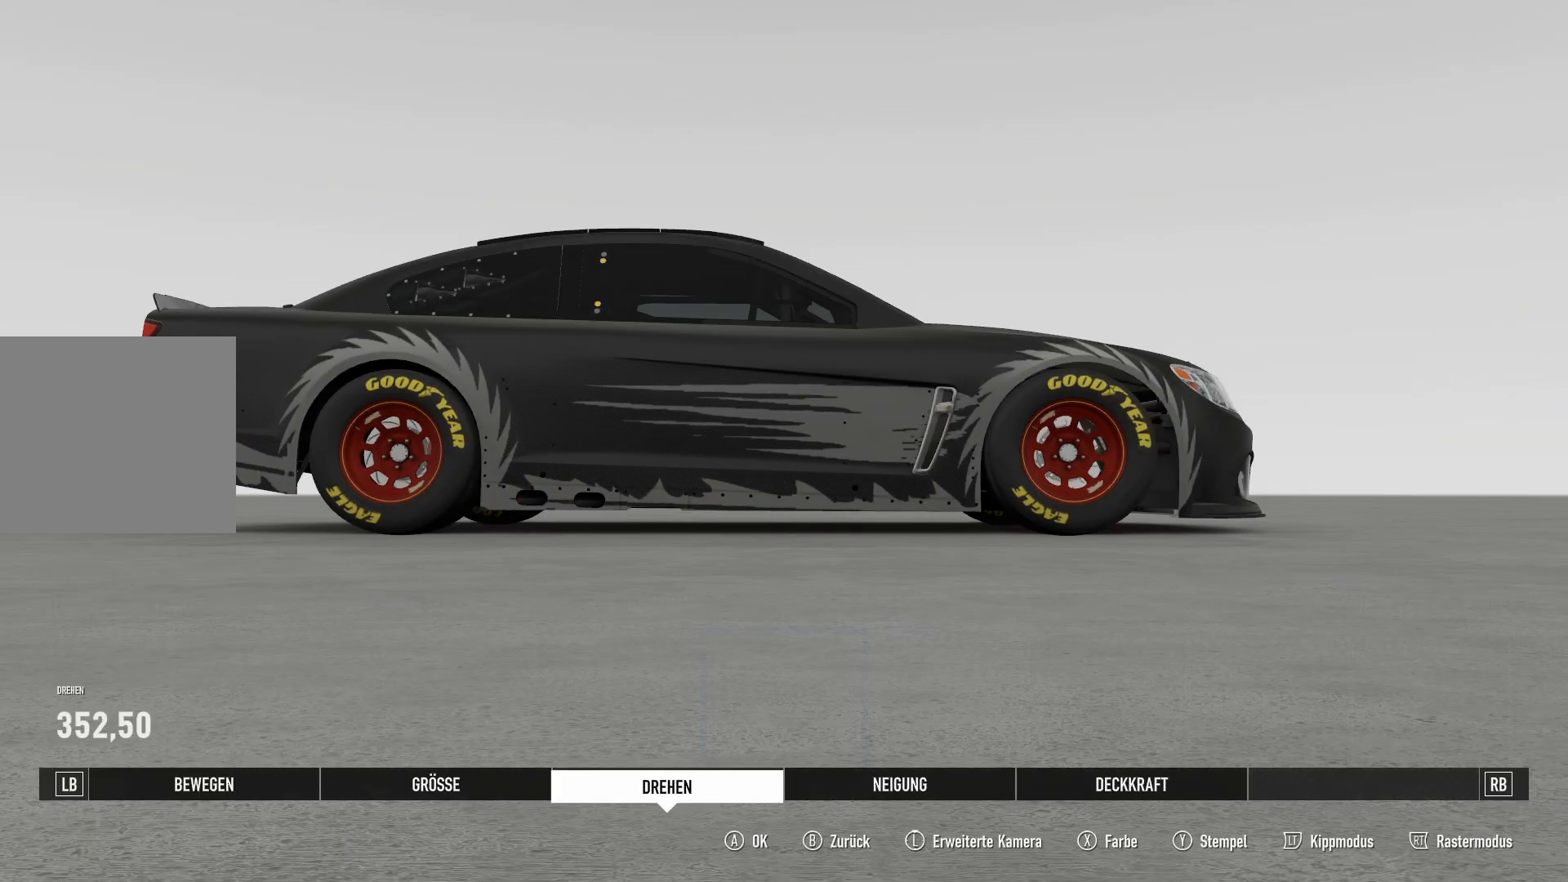
{"buttons": ["DPAD_DOWN"], "left_stick": "center", "right_stick": "center", "events": [[51, "DPAD_LEFT", "up"], [117, "L1", "down"], [151, "L1", "up"], [251, "DPAD_DOWN", "down"]]}
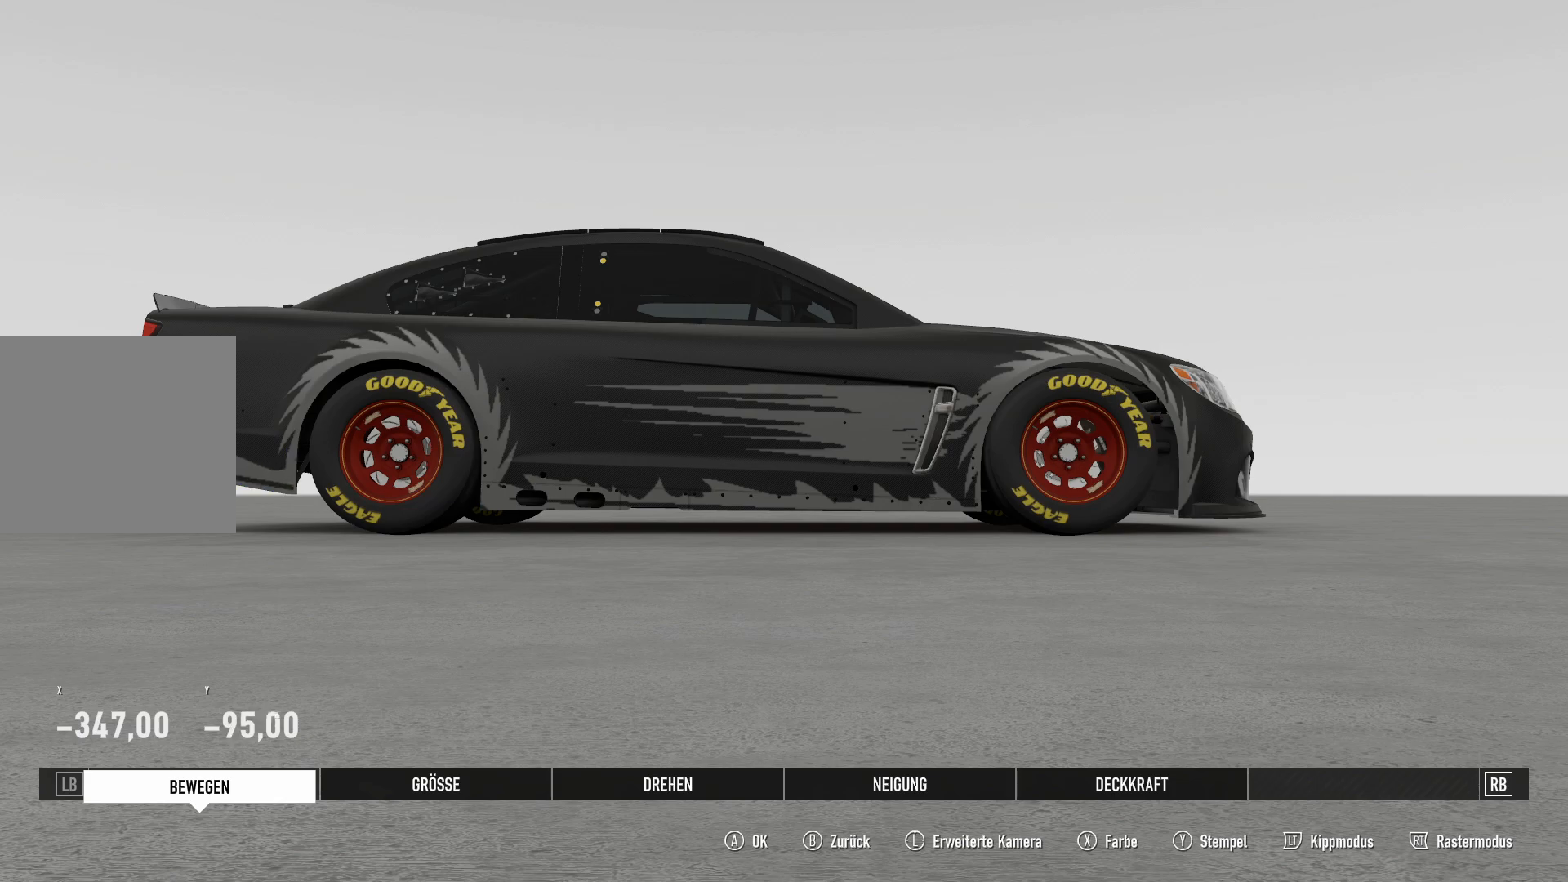
{"buttons": [], "left_stick": "center", "right_stick": "center", "events": [[133, "DPAD_DOWN", "up"], [217, "DPAD_DOWN", "down"], [234, "DPAD_DOWN", "up"], [267, "DPAD_DOWN", "down"], [284, "DPAD_DOWN", "up"], [317, "DPAD_DOWN", "down"], [350, "DPAD_DOWN", "up"], [367, "DPAD_DOWN", "down"], [384, "DPAD_DOWN", "up"], [417, "DPAD_DOWN", "down"], [434, "DPAD_DOWN", "up"]]}
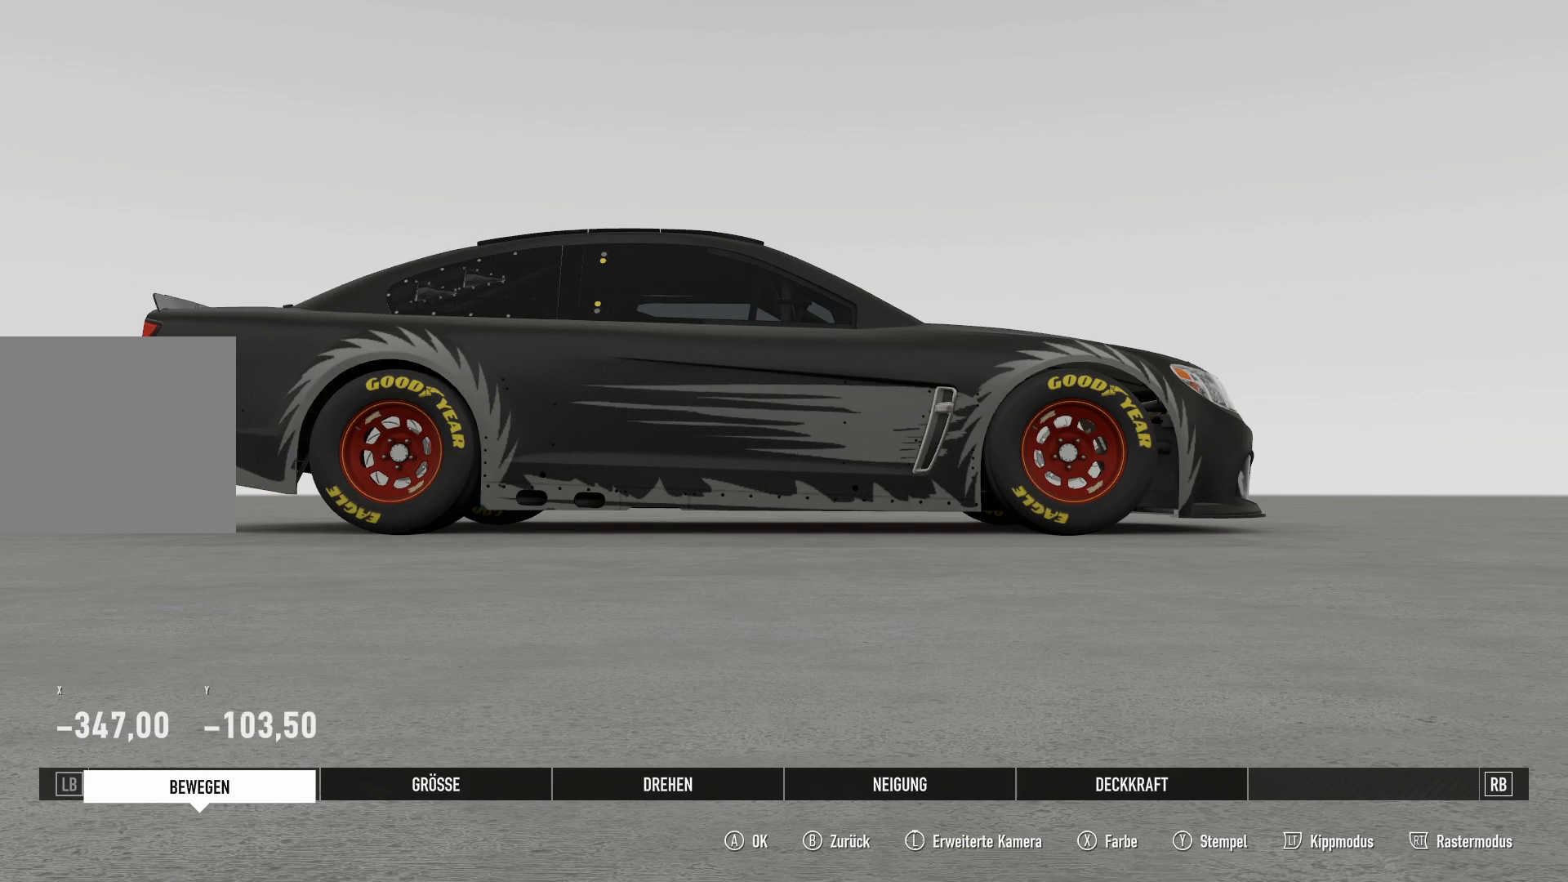
{"buttons": [], "left_stick": "center", "right_stick": "center", "events": [[117, "A", "down"], [151, "A", "up"], [418, "Y", "down"], [434, "Y", "up"]]}
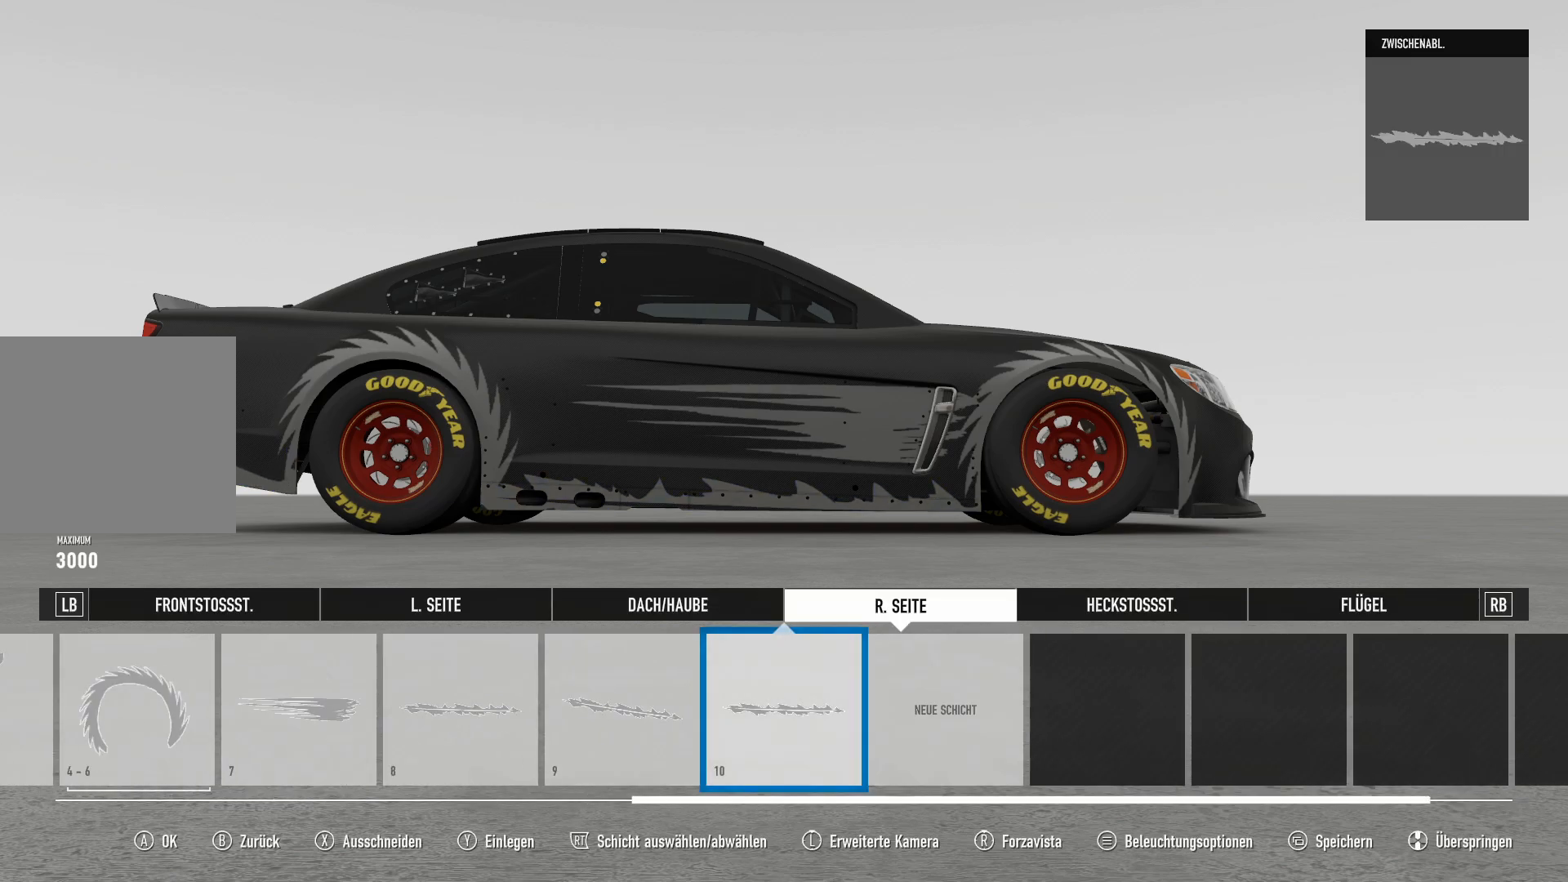
{"buttons": [], "left_stick": "right", "right_stick": "center", "events": [[50, "A", "down"], [67, "A", "up"], [117, "A", "down"], [133, "A", "up"], [267, "DPAD_RIGHT", "down"], [384, "DPAD_RIGHT", "up"], [417, "left_stick", "right"]]}
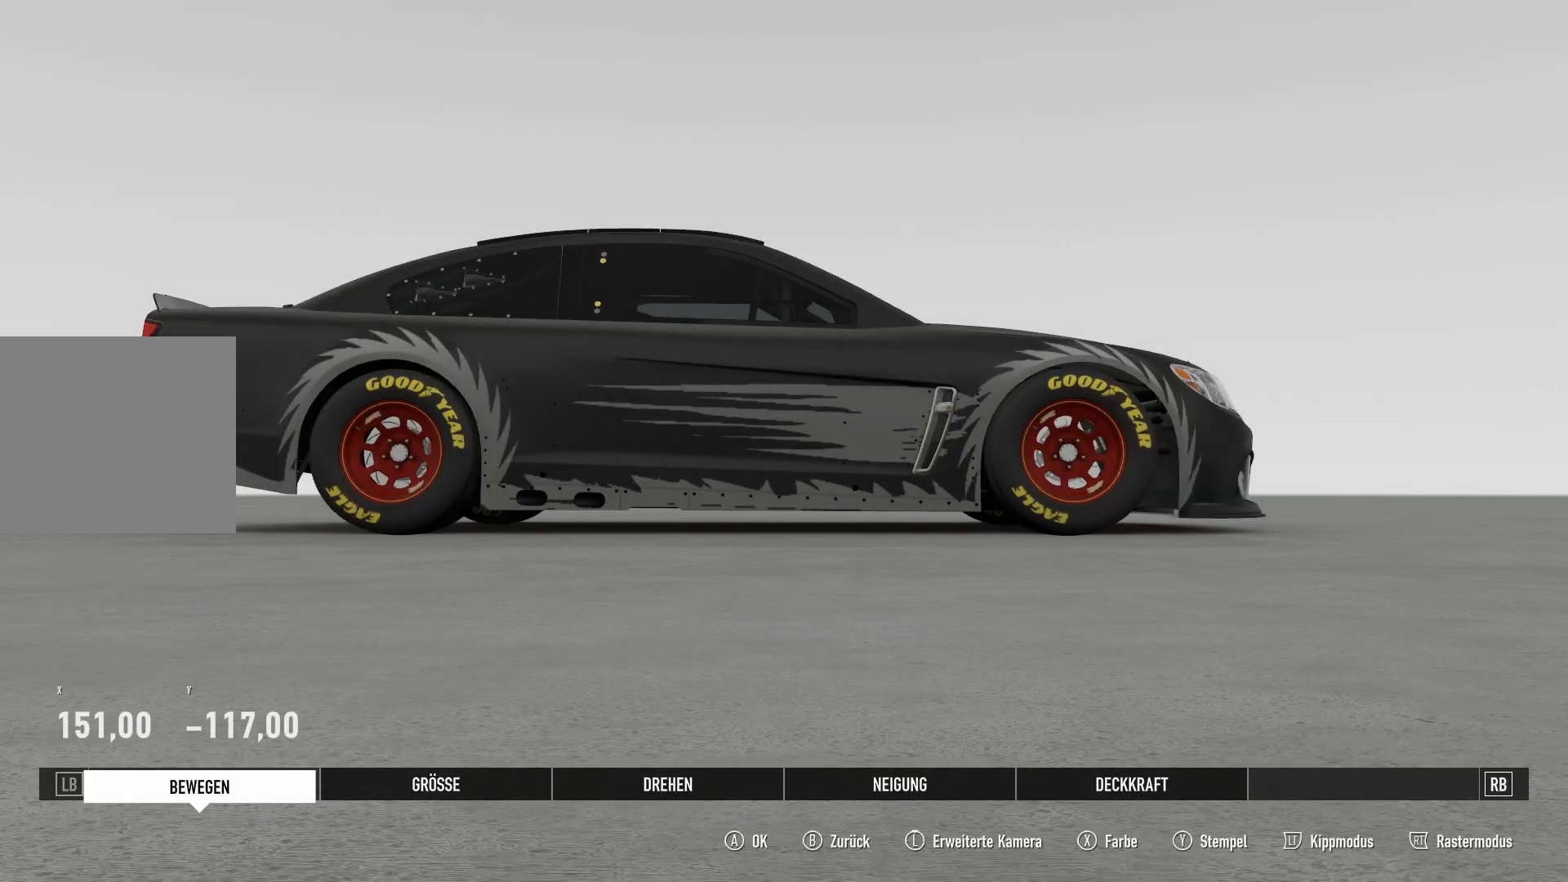
{"buttons": [], "left_stick": "right", "right_stick": "center", "events": []}
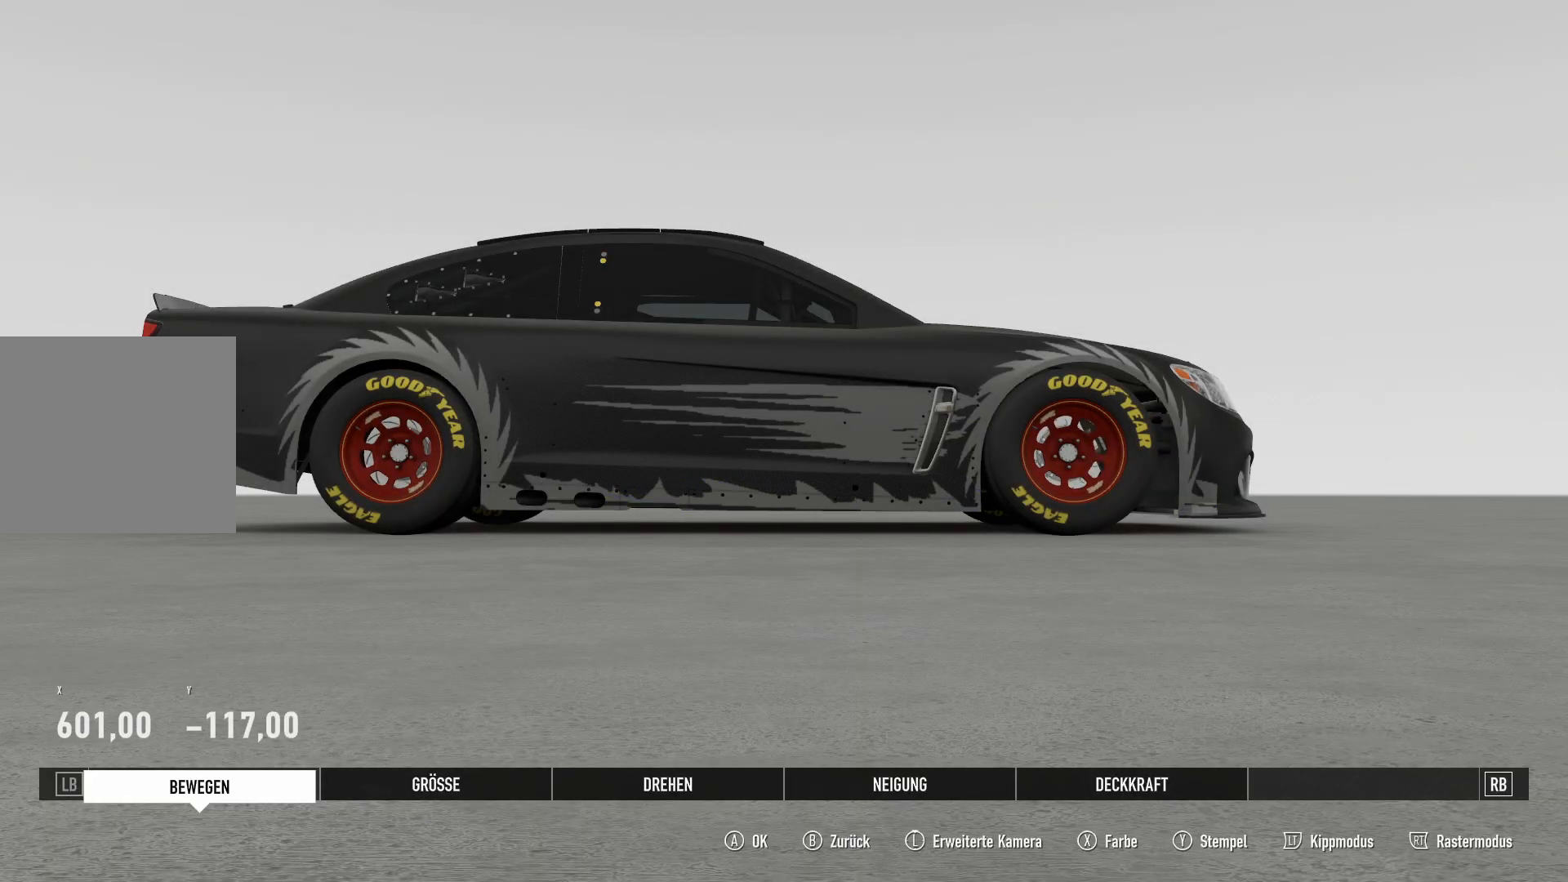
{"buttons": [], "left_stick": "center", "right_stick": "center", "events": [[117, "left_stick", "left"], [183, "left_stick", "center"]]}
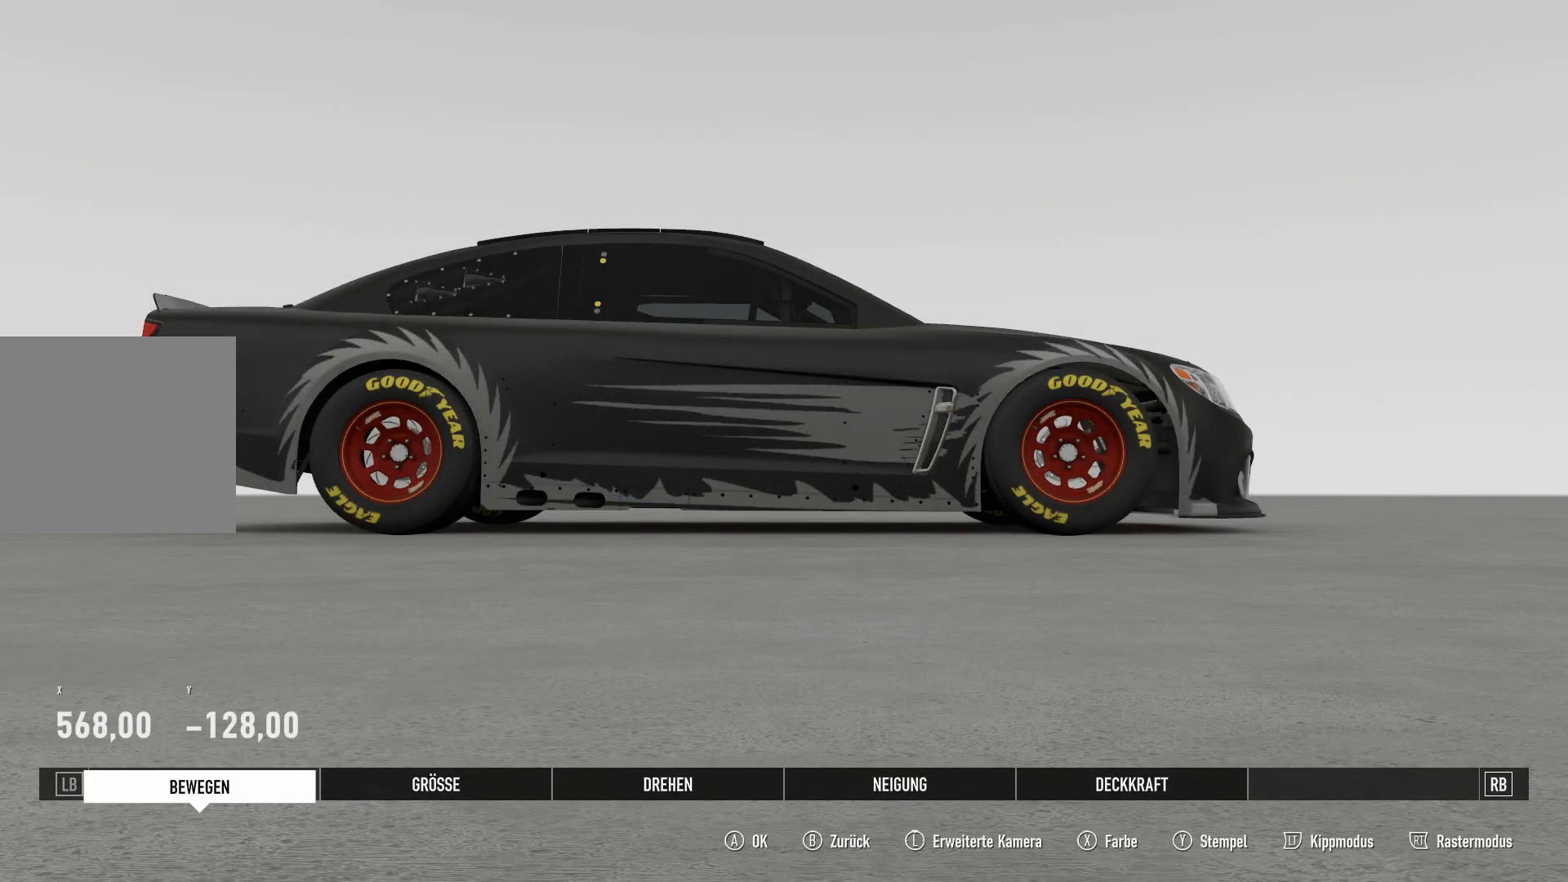
{"buttons": [], "left_stick": "center", "right_stick": "center", "events": [[167, "A", "down"], [184, "A", "up"]]}
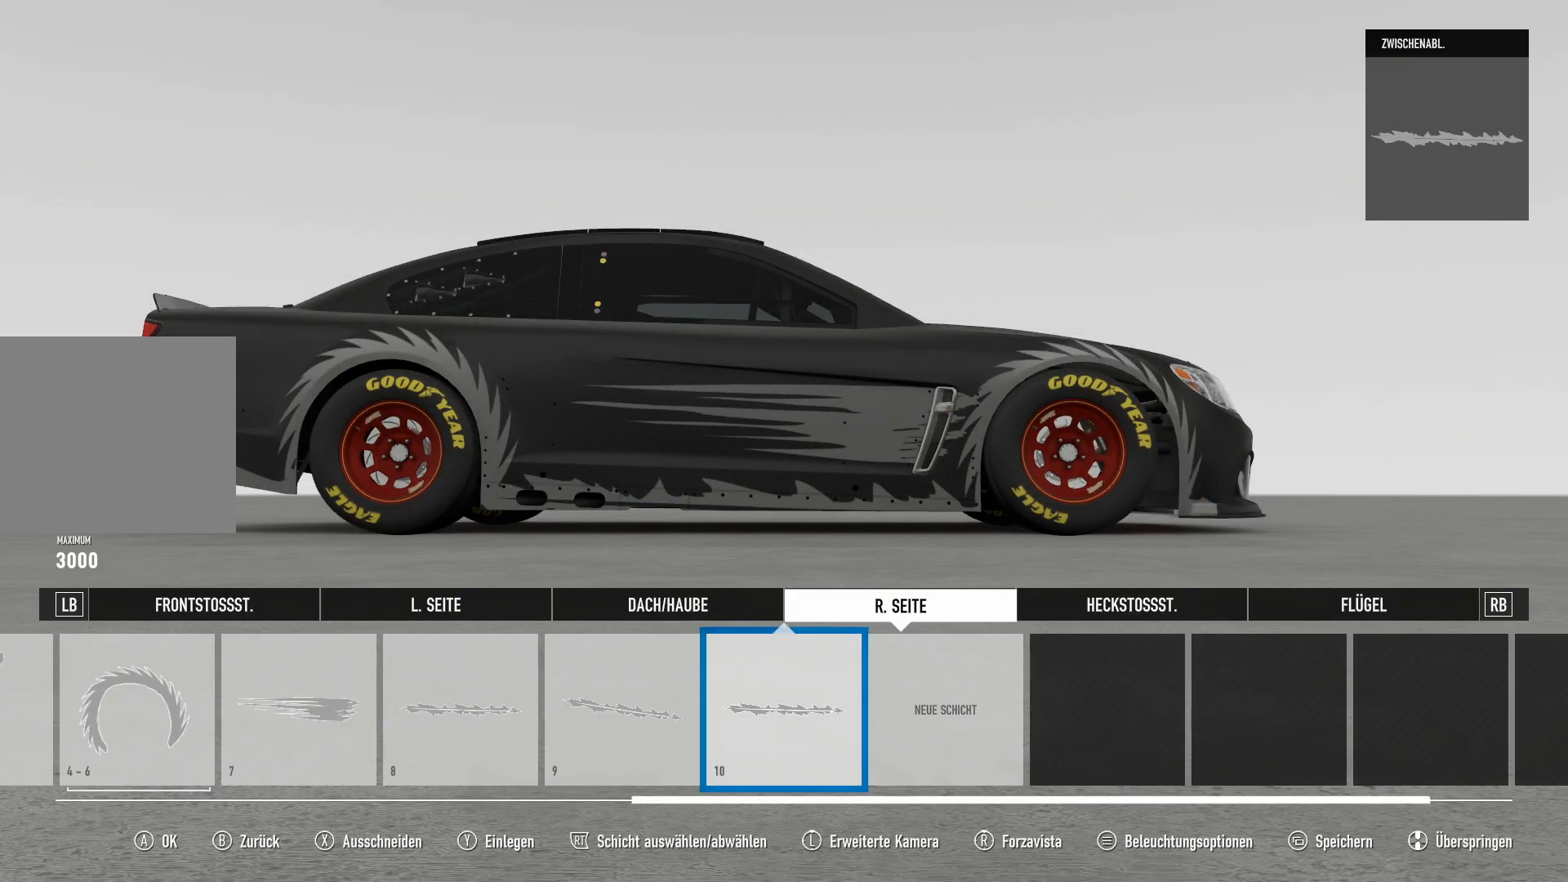
{"buttons": [], "left_stick": "center", "right_stick": "center", "events": [[83, "X", "down"], [100, "X", "up"], [267, "A", "down"], [284, "A", "up"], [400, "A", "down"], [417, "A", "up"]]}
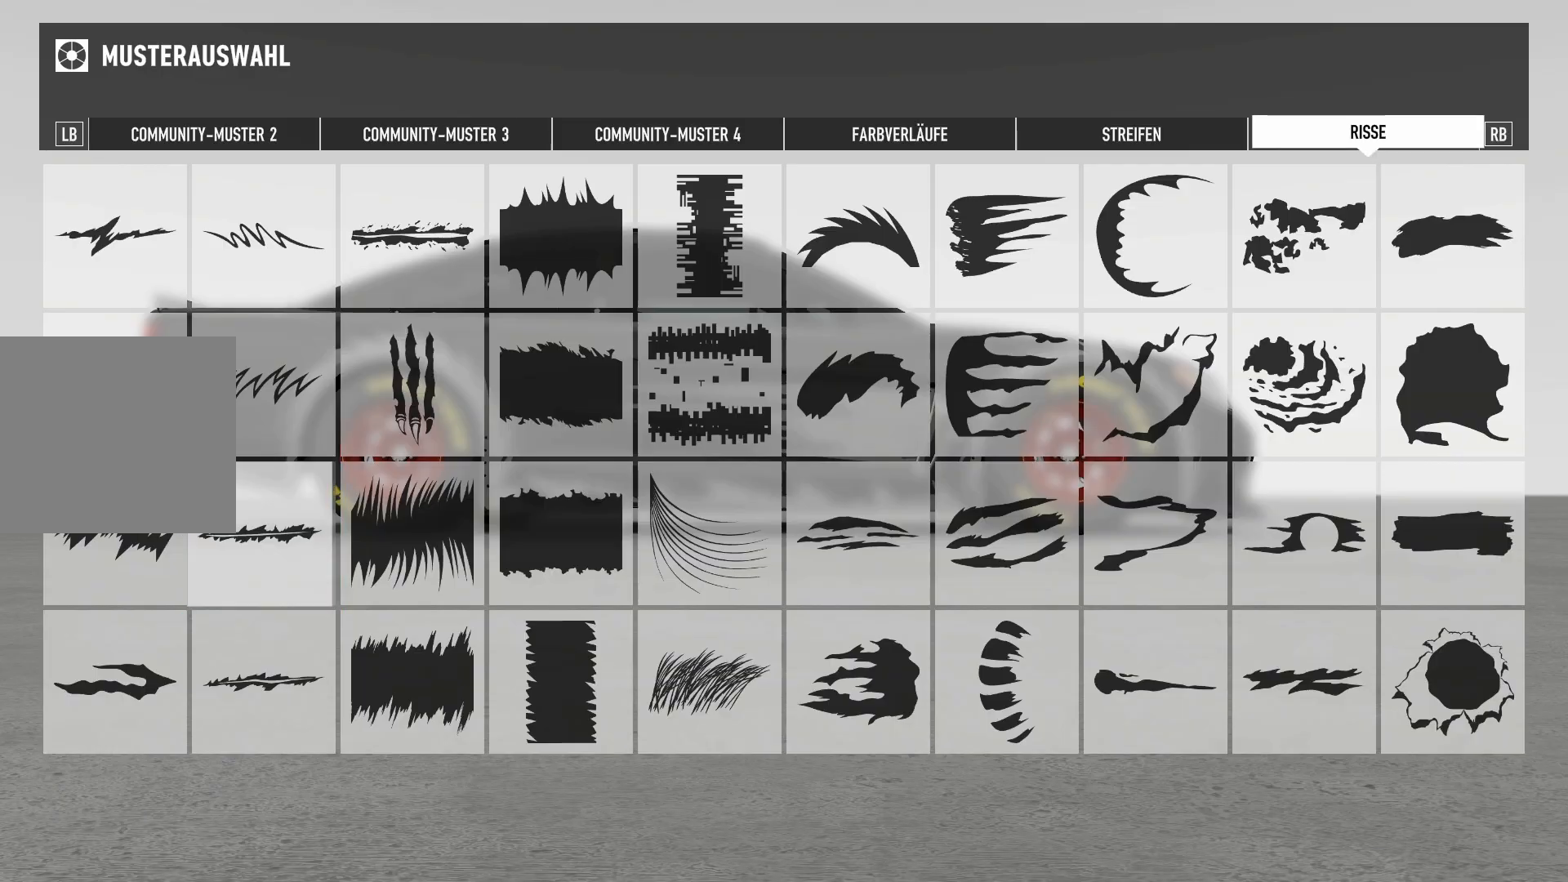
{"buttons": [], "left_stick": "center", "right_stick": "center", "events": [[367, "DPAD_RIGHT", "down"], [384, "DPAD_RIGHT", "up"], [418, "DPAD_RIGHT", "down"], [434, "DPAD_RIGHT", "up"]]}
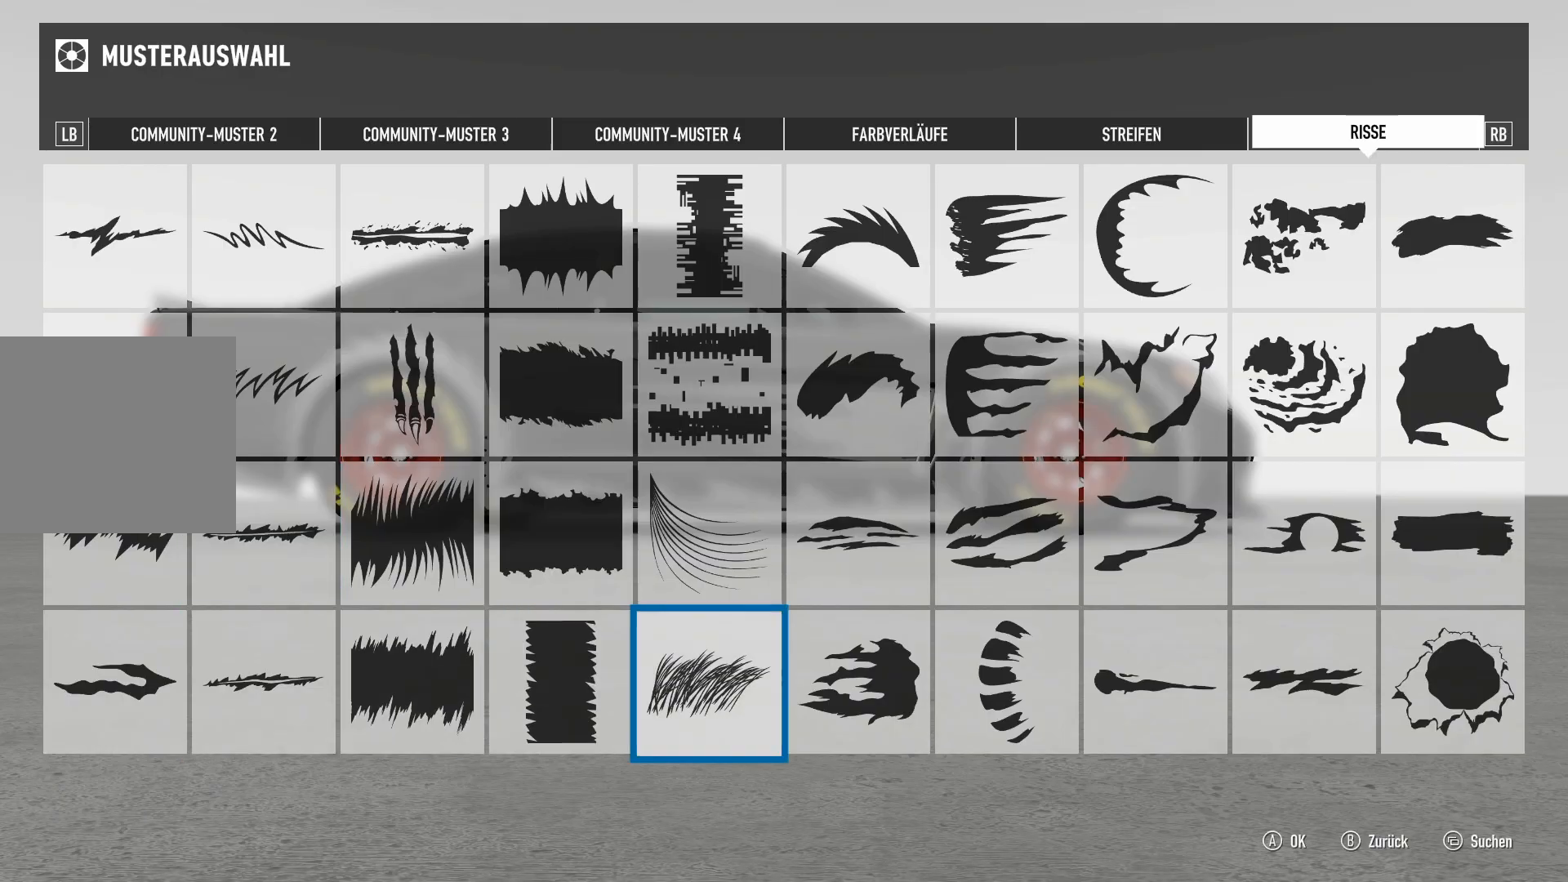
{"buttons": [], "left_stick": "center", "right_stick": "center", "events": [[33, "DPAD_LEFT", "down"], [83, "DPAD_LEFT", "up"], [133, "A", "down"], [167, "A", "up"]]}
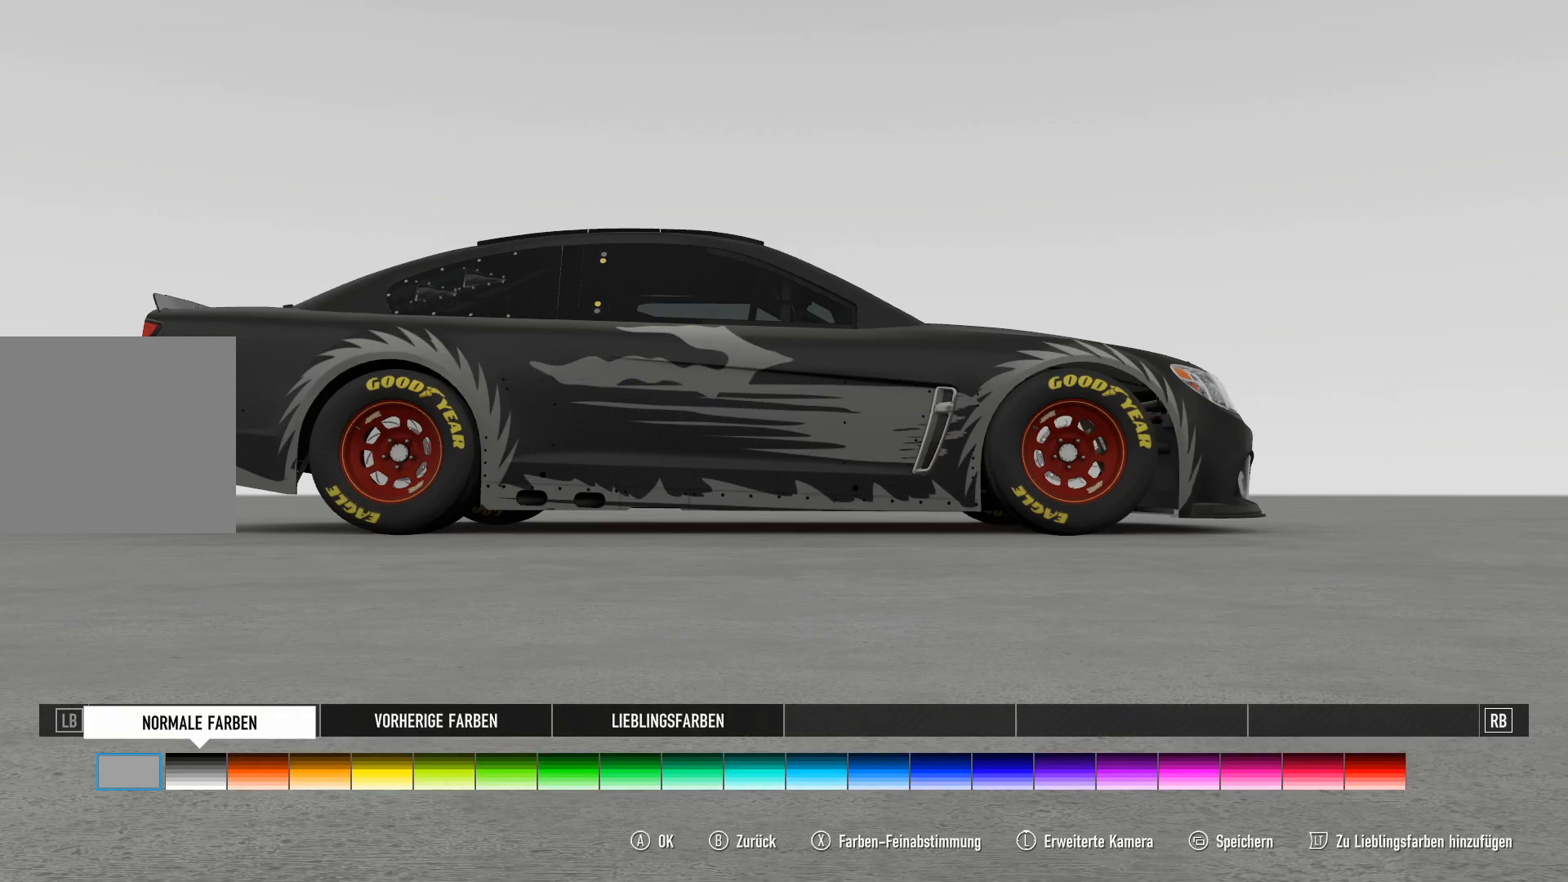
{"buttons": [], "left_stick": "left", "right_stick": "center", "events": [[117, "A", "down"], [134, "A", "up"], [384, "left_stick", "left"]]}
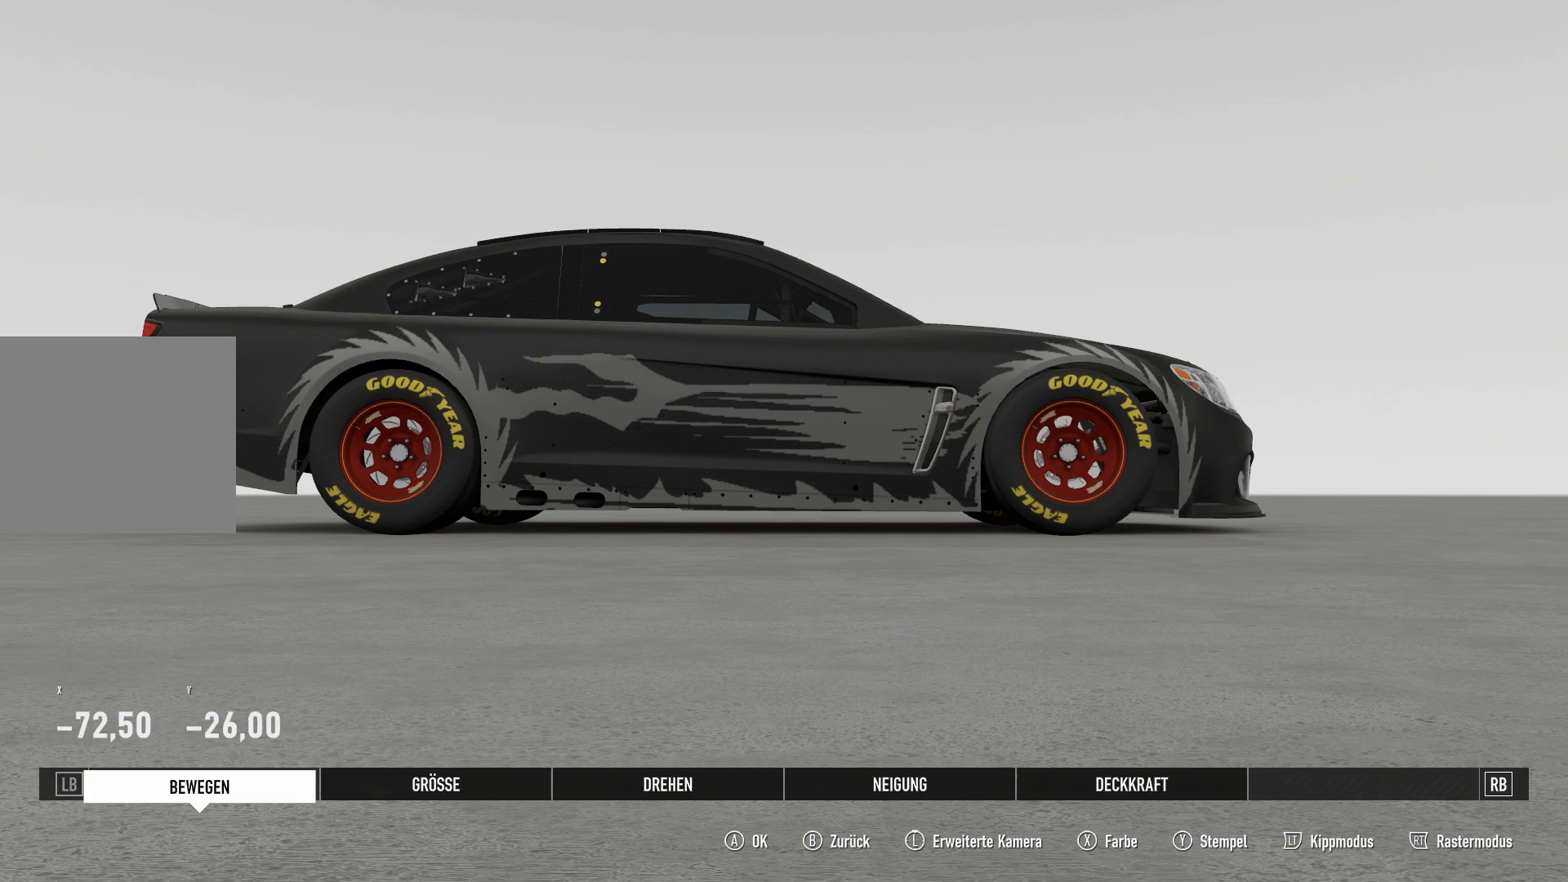
{"buttons": [], "left_stick": "down", "right_stick": "center", "events": [[300, "left_stick", "center"], [500, "left_stick", "down"]]}
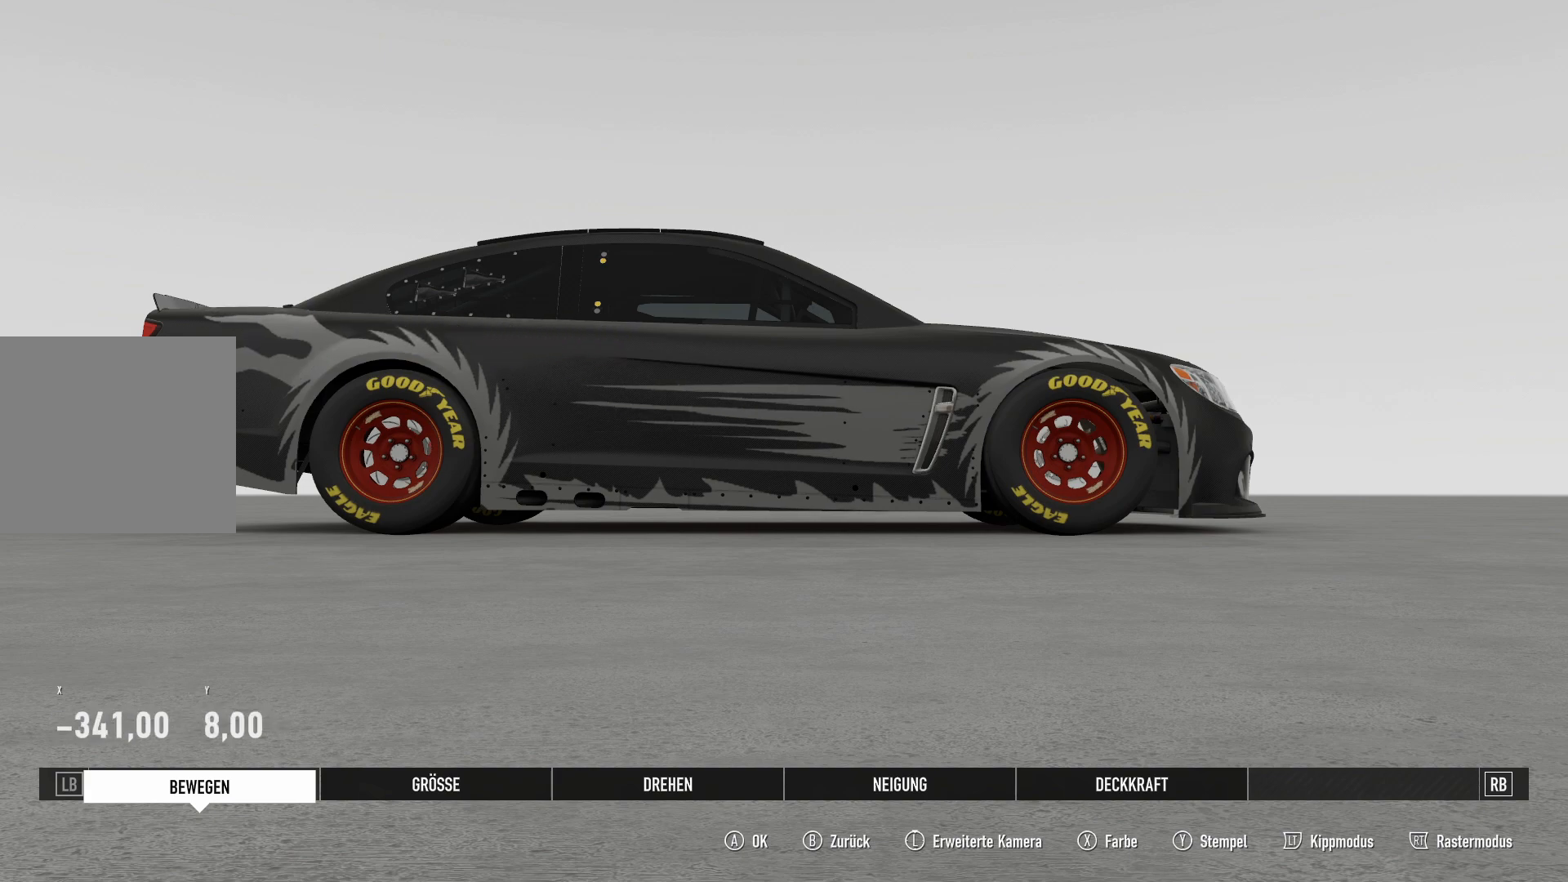
{"buttons": [], "left_stick": "center", "right_stick": "center", "events": [[17, "left_stick", "center"]]}
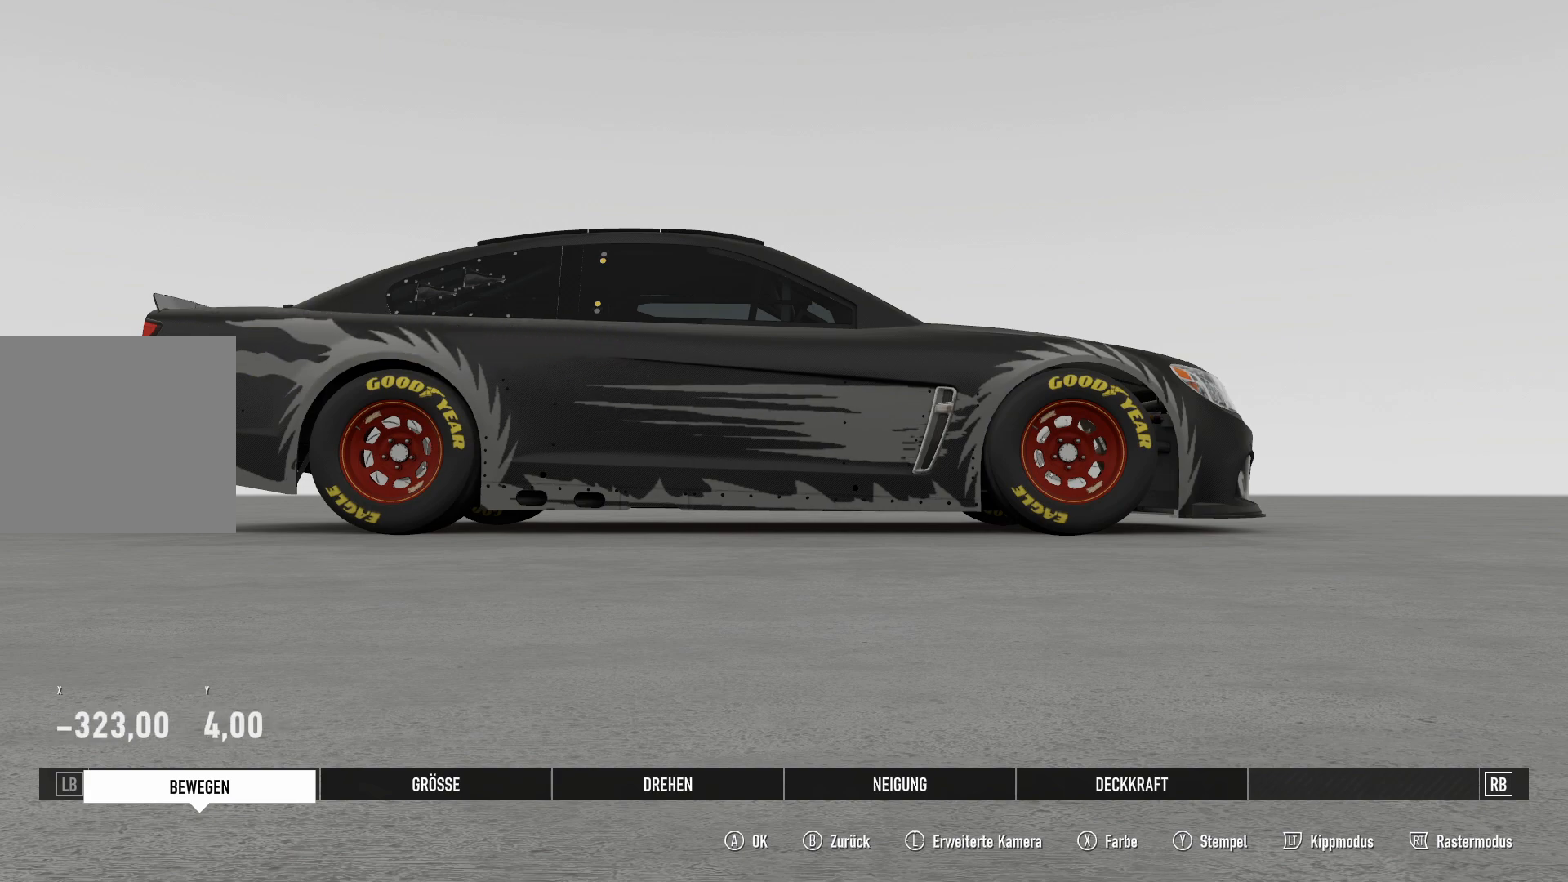
{"buttons": [], "left_stick": "center", "right_stick": "center", "events": [[150, "A", "down"], [167, "A", "up"], [284, "A", "down"], [301, "A", "up"]]}
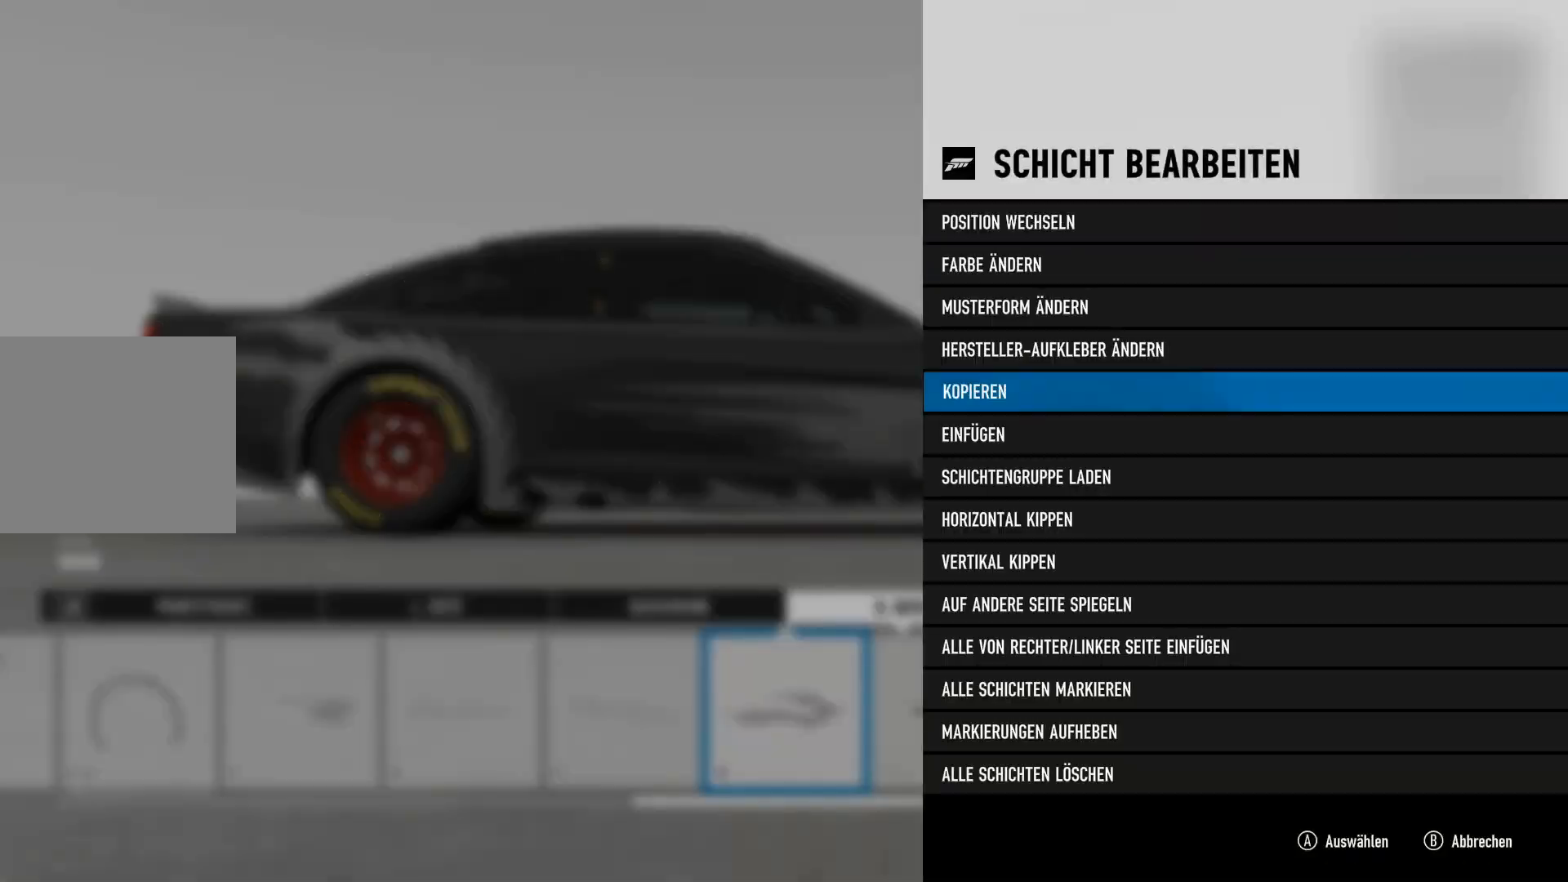
{"buttons": [], "left_stick": "center", "right_stick": "center", "events": [[33, "A", "down"], [50, "A", "up"], [250, "Y", "down"], [267, "Y", "up"], [350, "A", "down"], [367, "A", "up"], [467, "A", "down"], [484, "A", "up"]]}
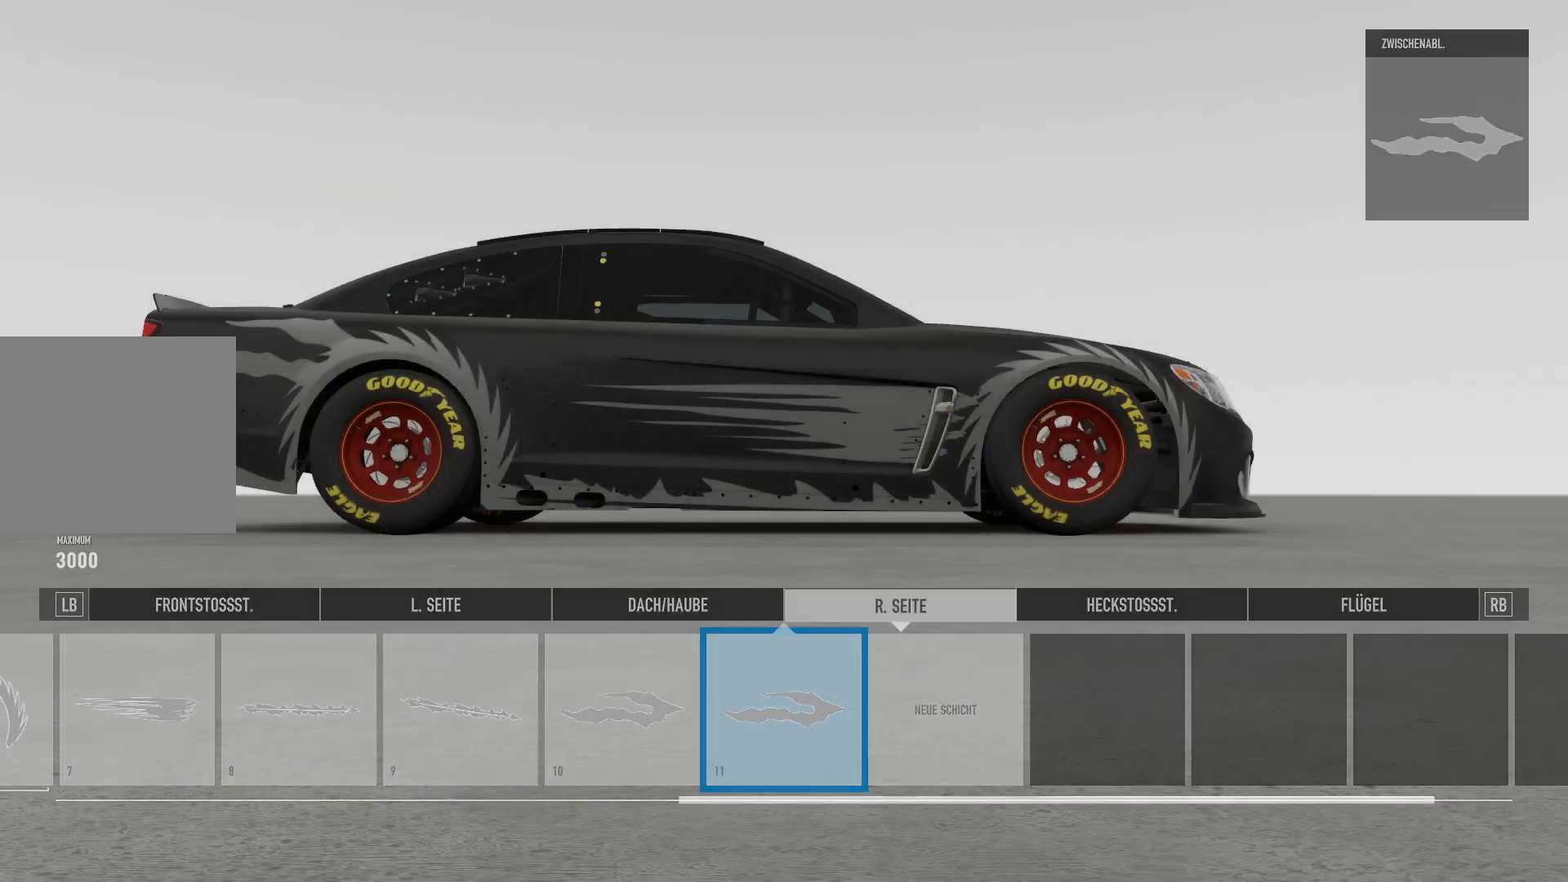
{"buttons": [], "left_stick": "center", "right_stick": "center", "events": [[100, "left_stick", "down-left"], [167, "left_stick", "center"]]}
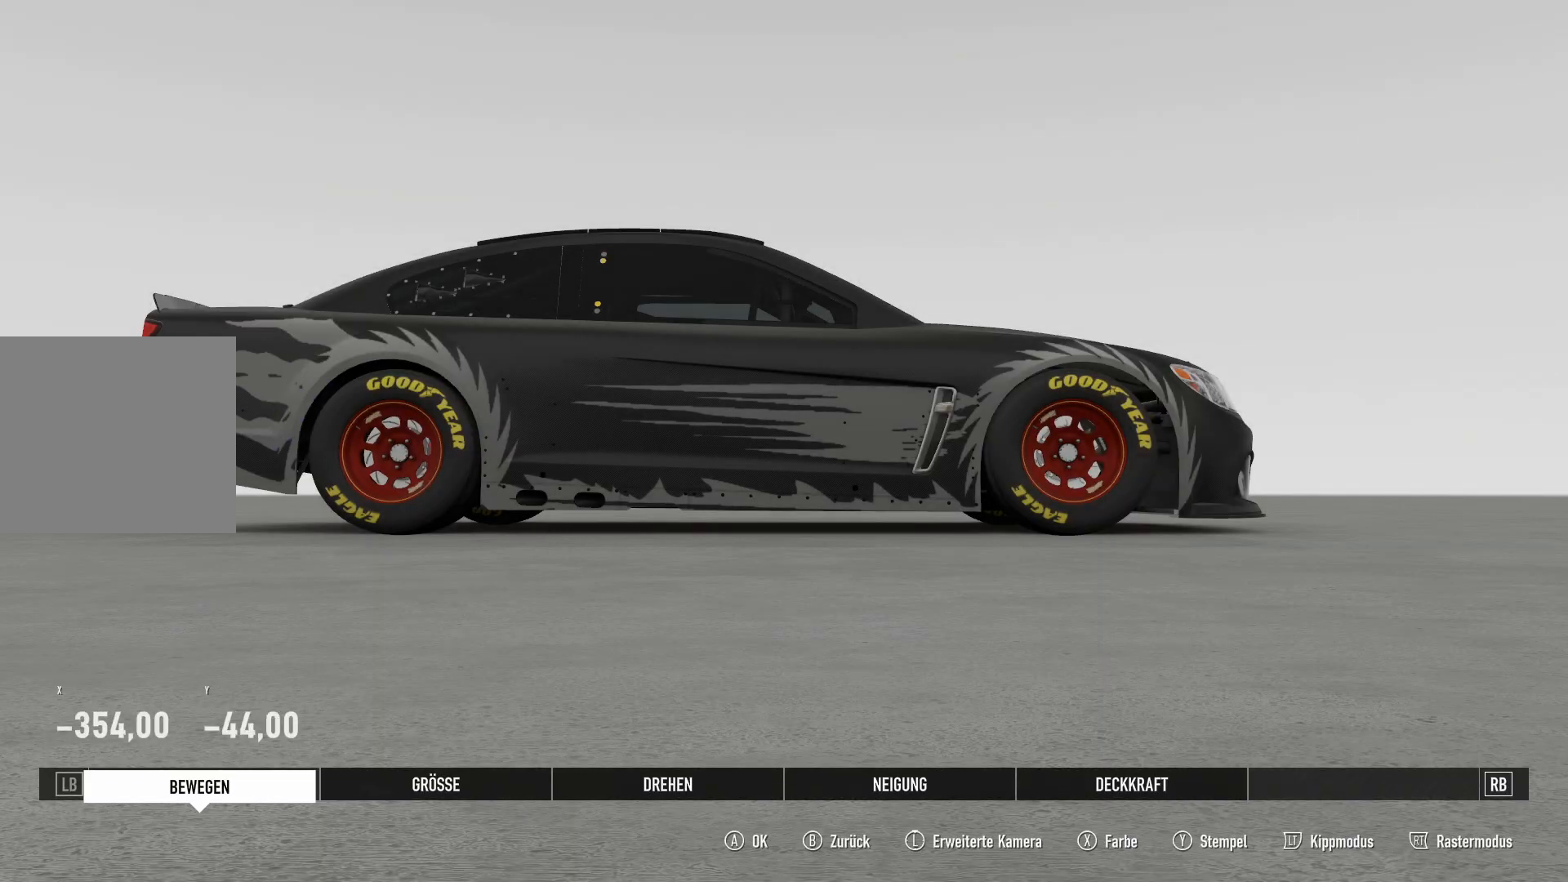
{"buttons": [], "left_stick": "center", "right_stick": "center", "events": [[183, "A", "down"], [200, "A", "up"]]}
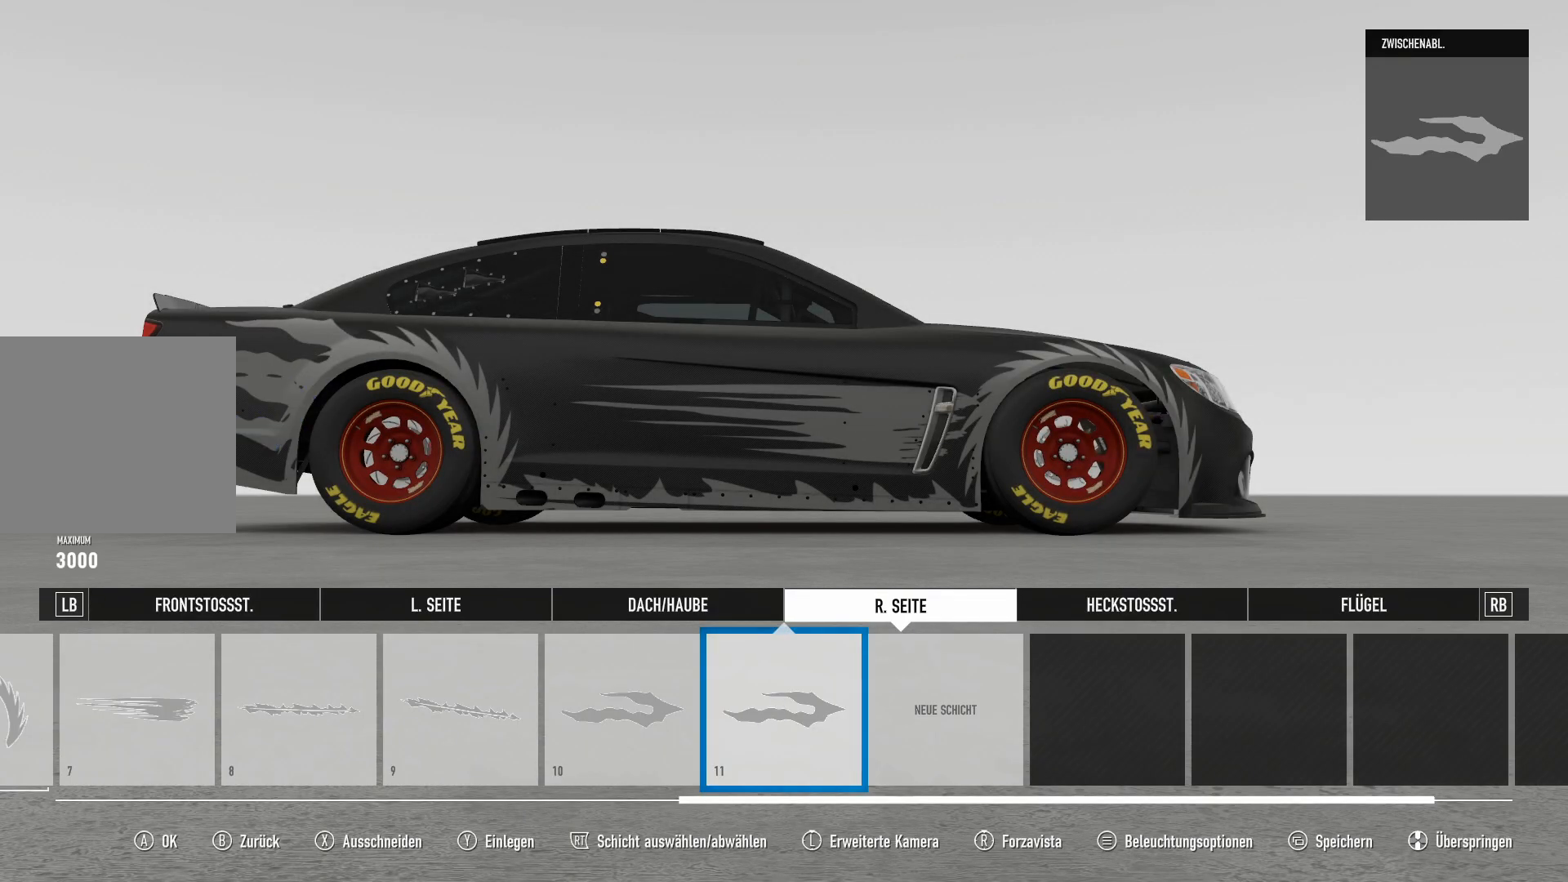
{"buttons": [], "left_stick": "center", "right_stick": "center", "events": [[100, "A", "down"], [117, "A", "up"], [267, "A", "down"], [301, "A", "up"]]}
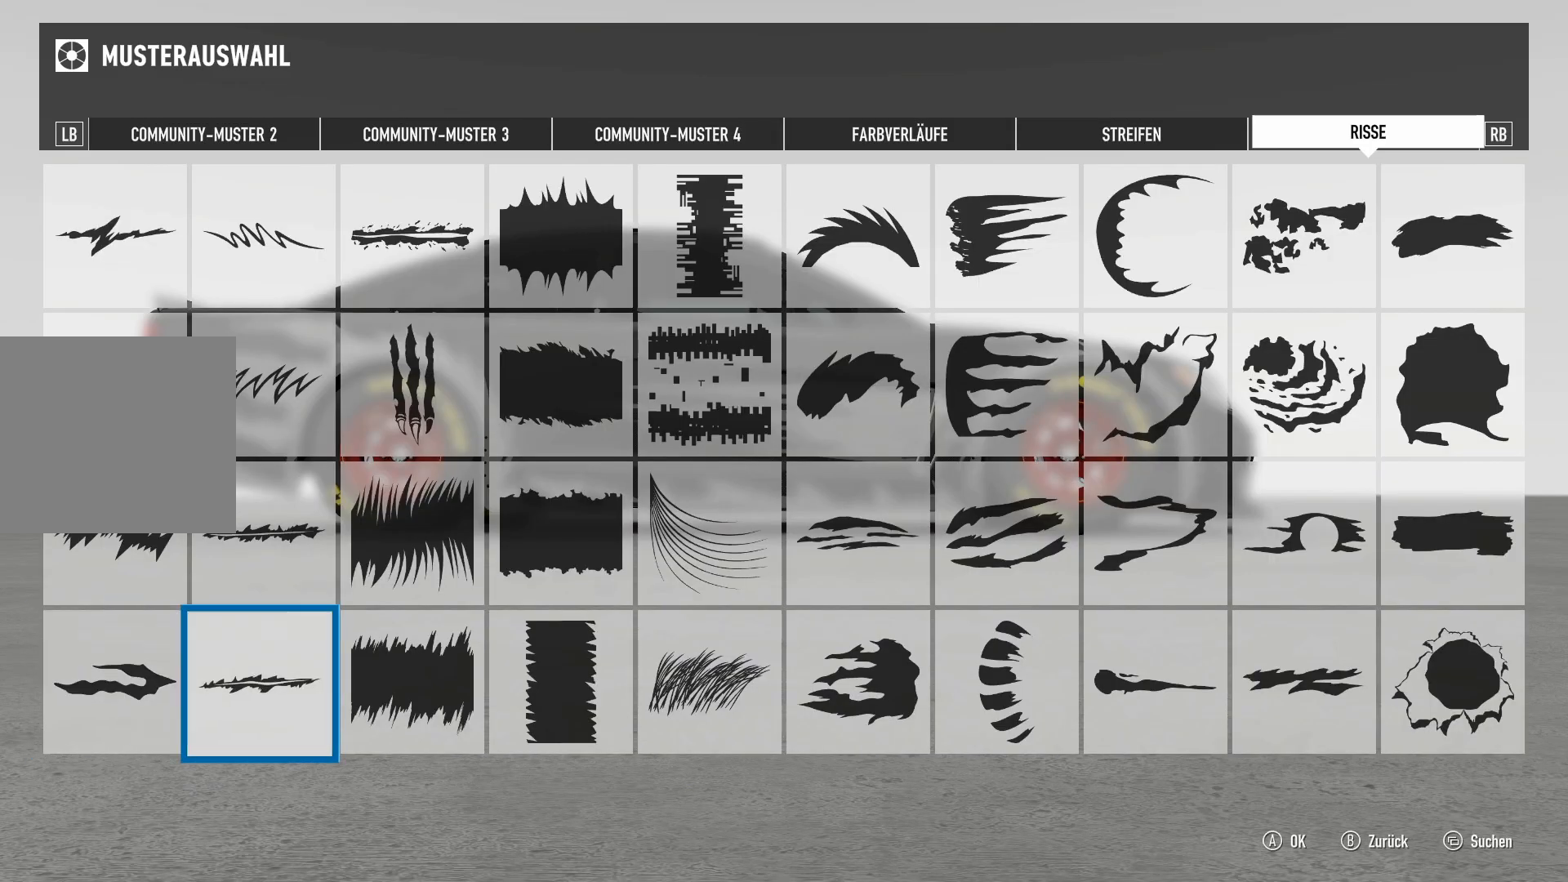
{"buttons": [], "left_stick": "center", "right_stick": "center", "events": [[167, "left_stick", "down-right"], [217, "left_stick", "center"]]}
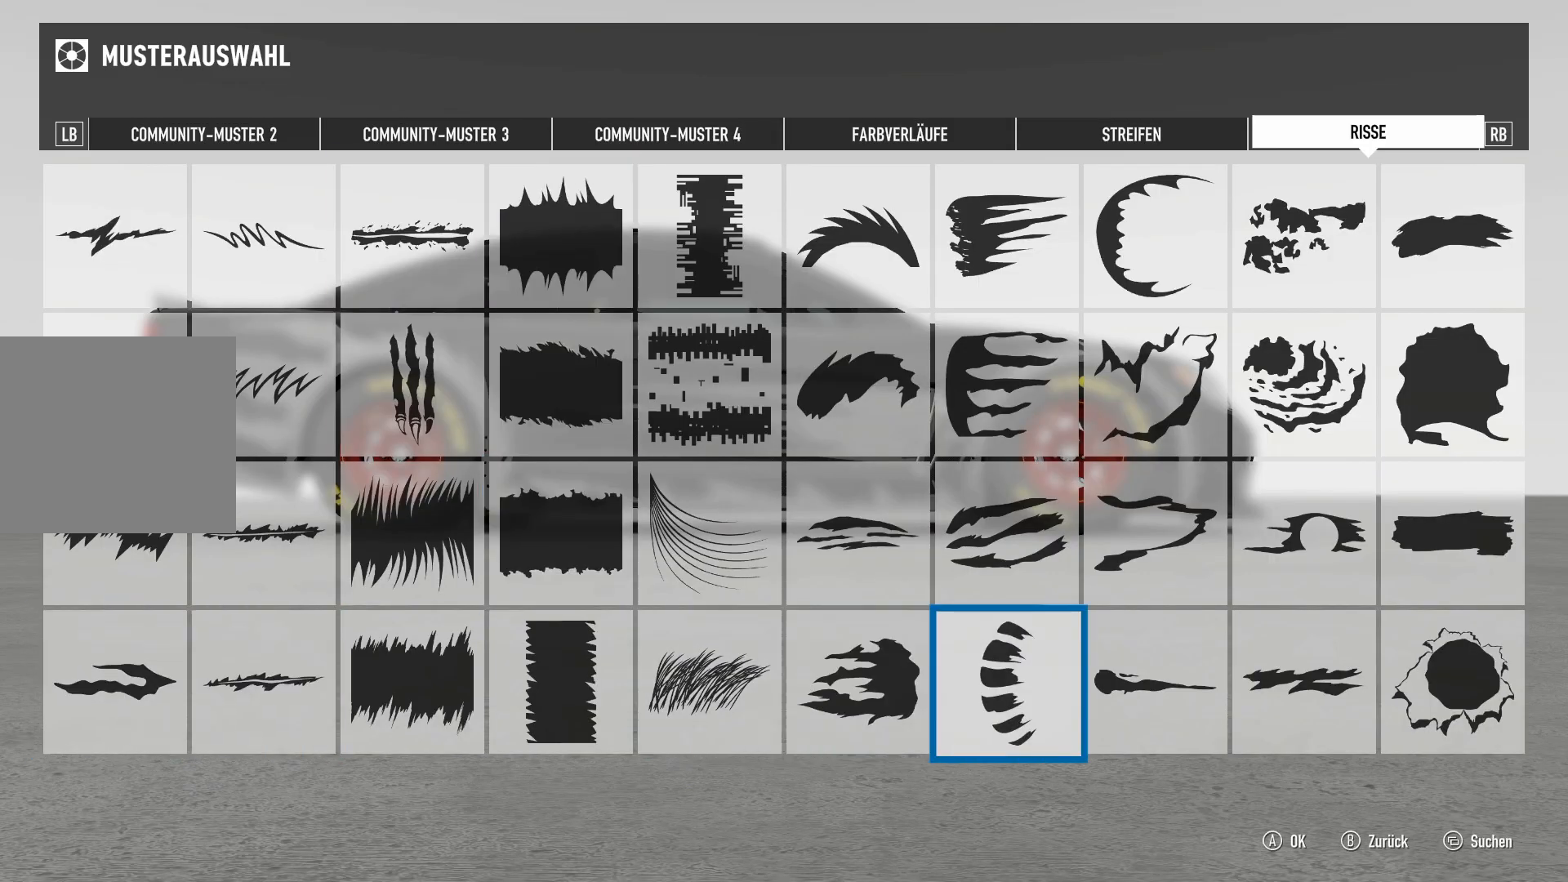
{"buttons": [], "left_stick": "center", "right_stick": "center", "events": [[351, "A", "down"], [384, "A", "up"]]}
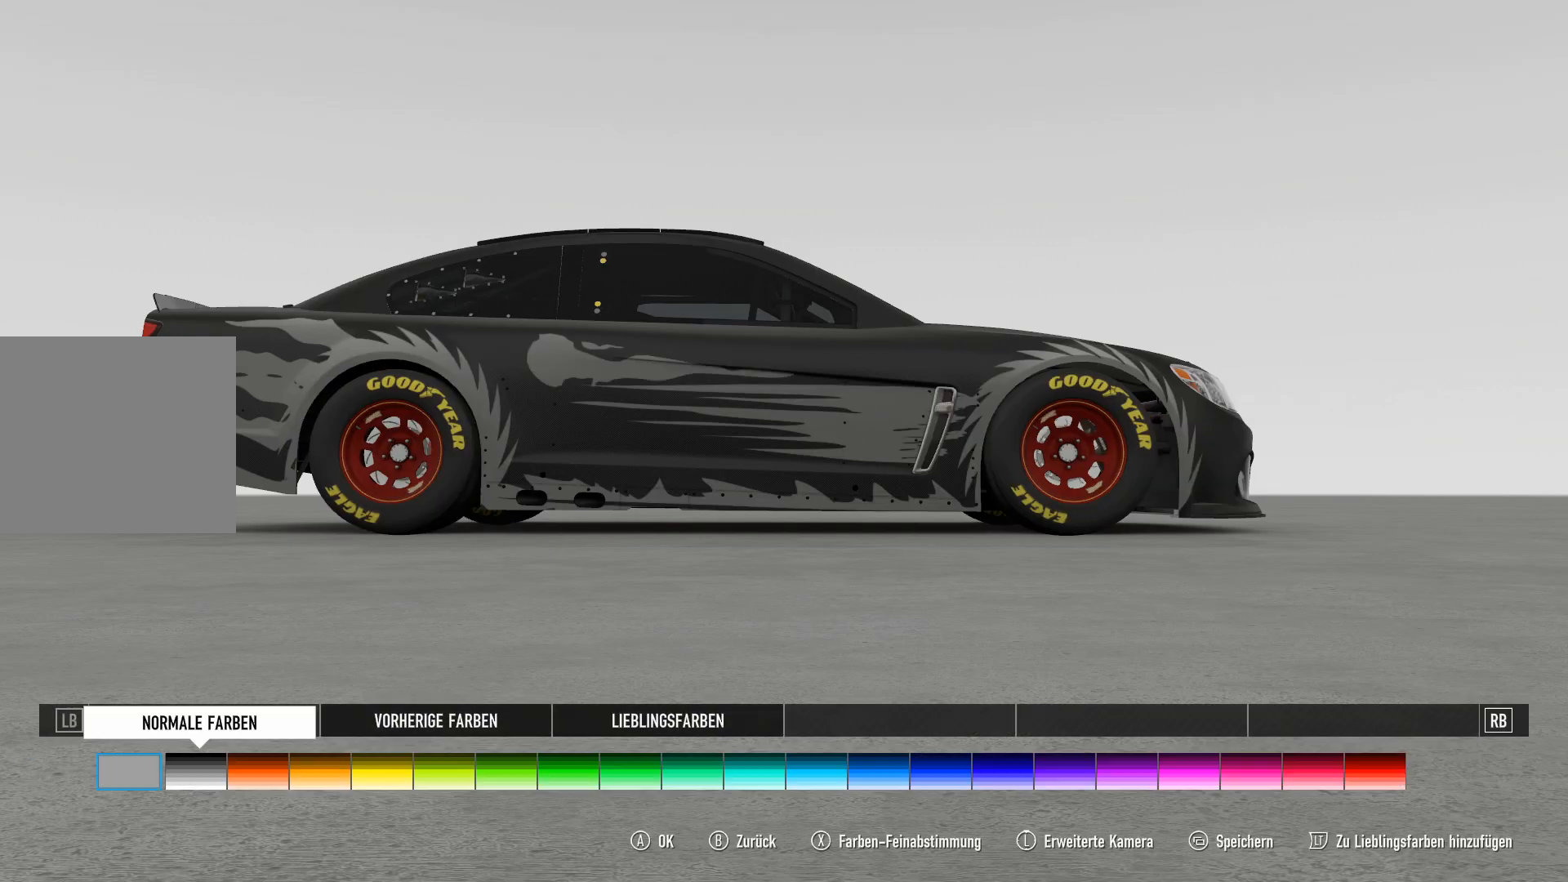
{"buttons": ["A"], "left_stick": "center", "right_stick": "center", "events": [[183, "A", "down"], [200, "A", "up"], [333, "A", "down"], [350, "A", "up"], [500, "A", "down"]]}